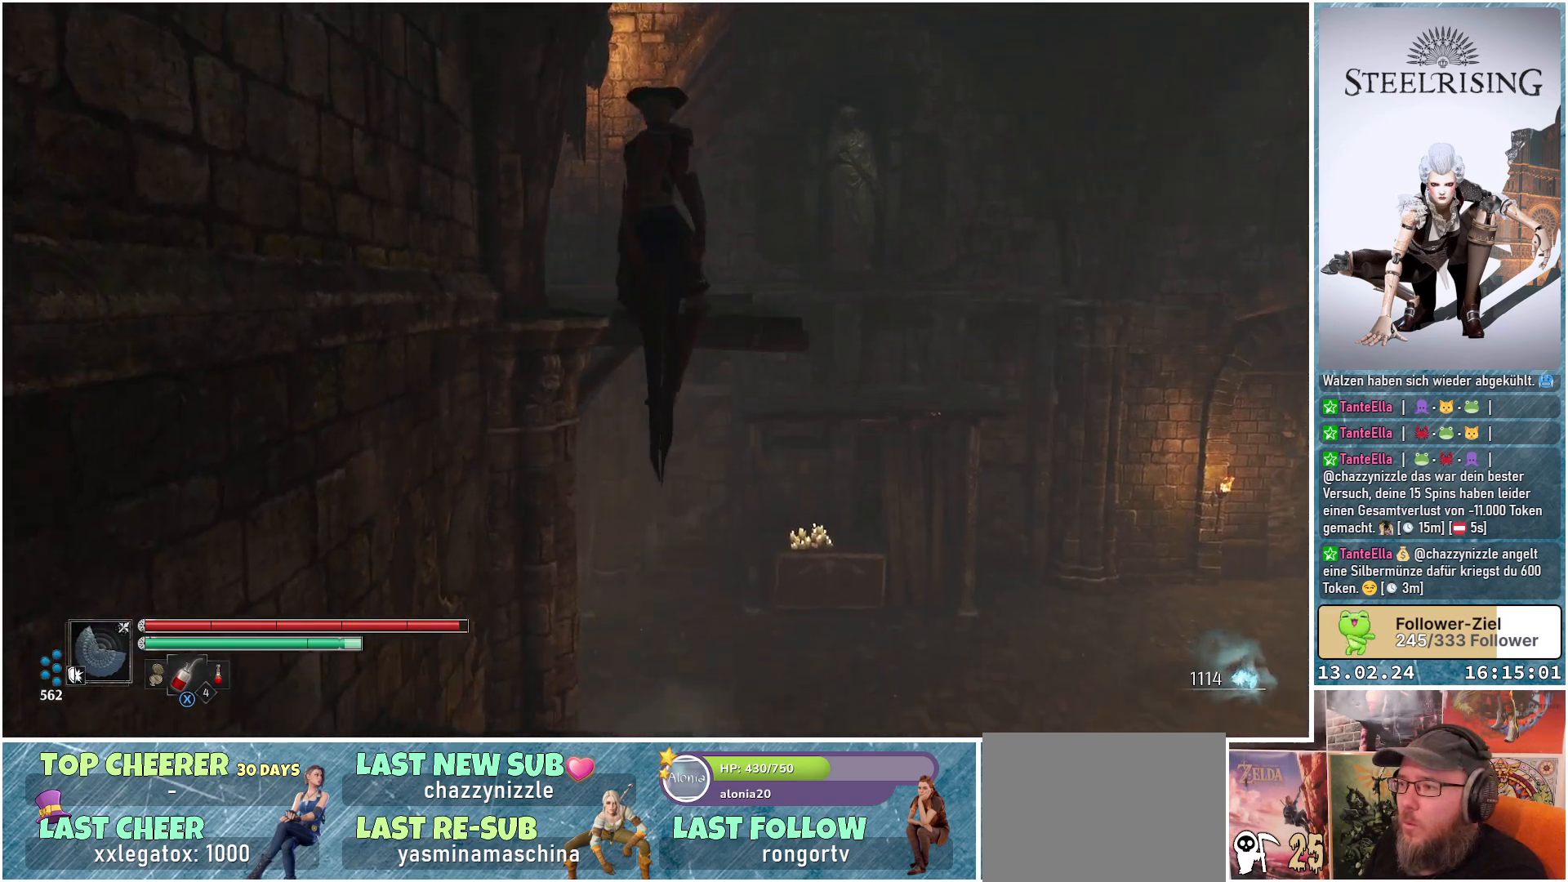
Gameplay with a controller (Xbox layout); each line is a JSON object with the inputs held at the frame after it. "events" lists button and stick changes between this image and that frame as [ms after this image, input, new state], when the widget could be followed in between.
{"buttons": [], "left_stick": "up", "right_stick": "center", "events": [[167, "B", "down"], [284, "B", "up"]]}
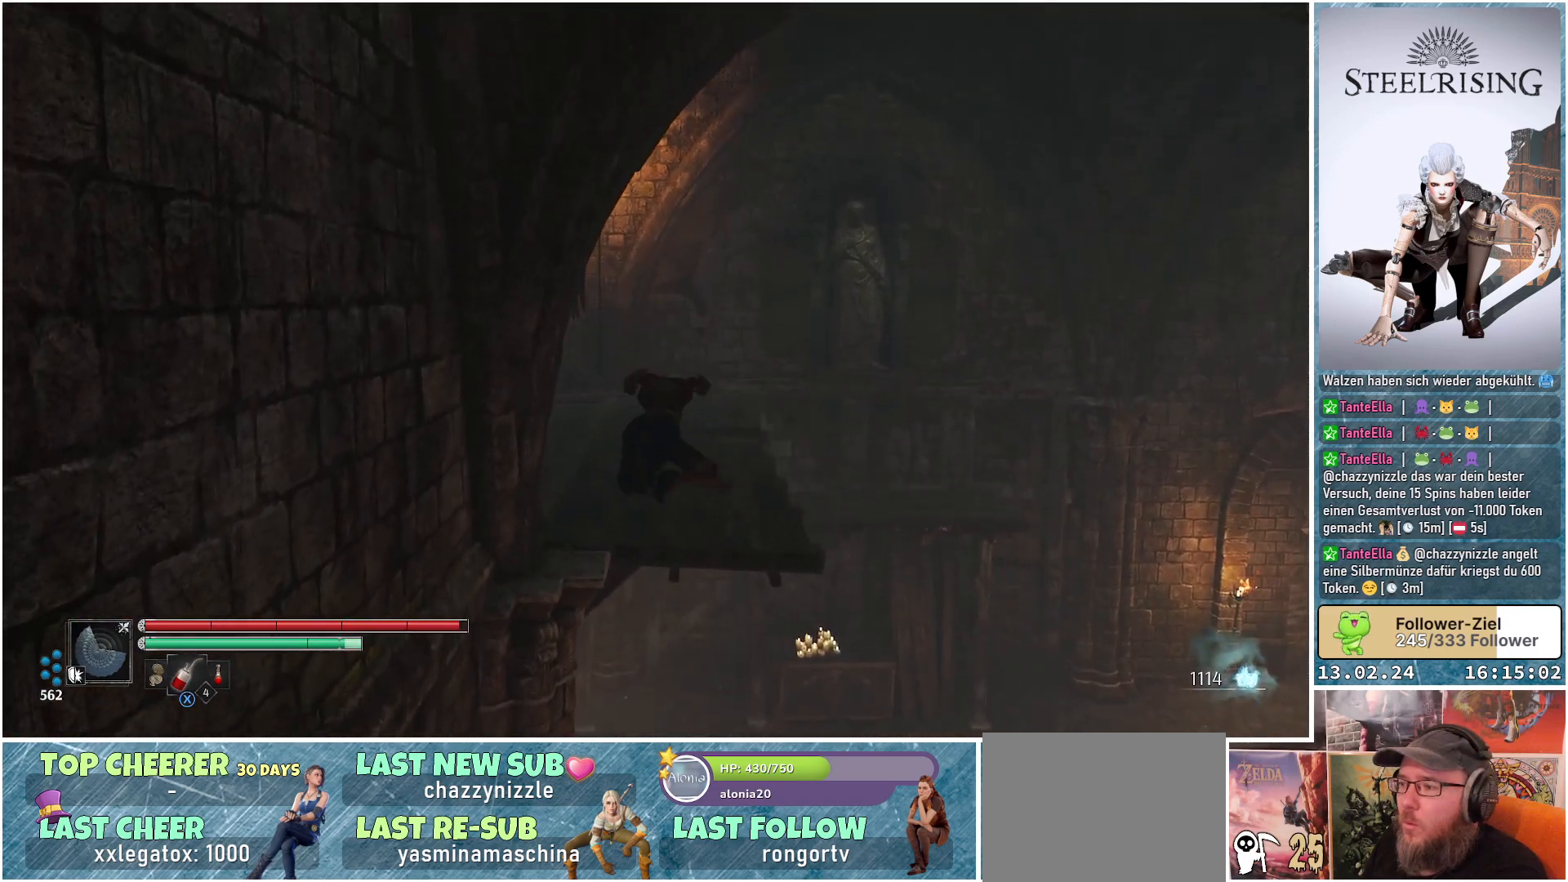
{"buttons": [], "left_stick": "center", "right_stick": "down-left", "events": [[100, "right_stick", "down-left"], [484, "left_stick", "center"]]}
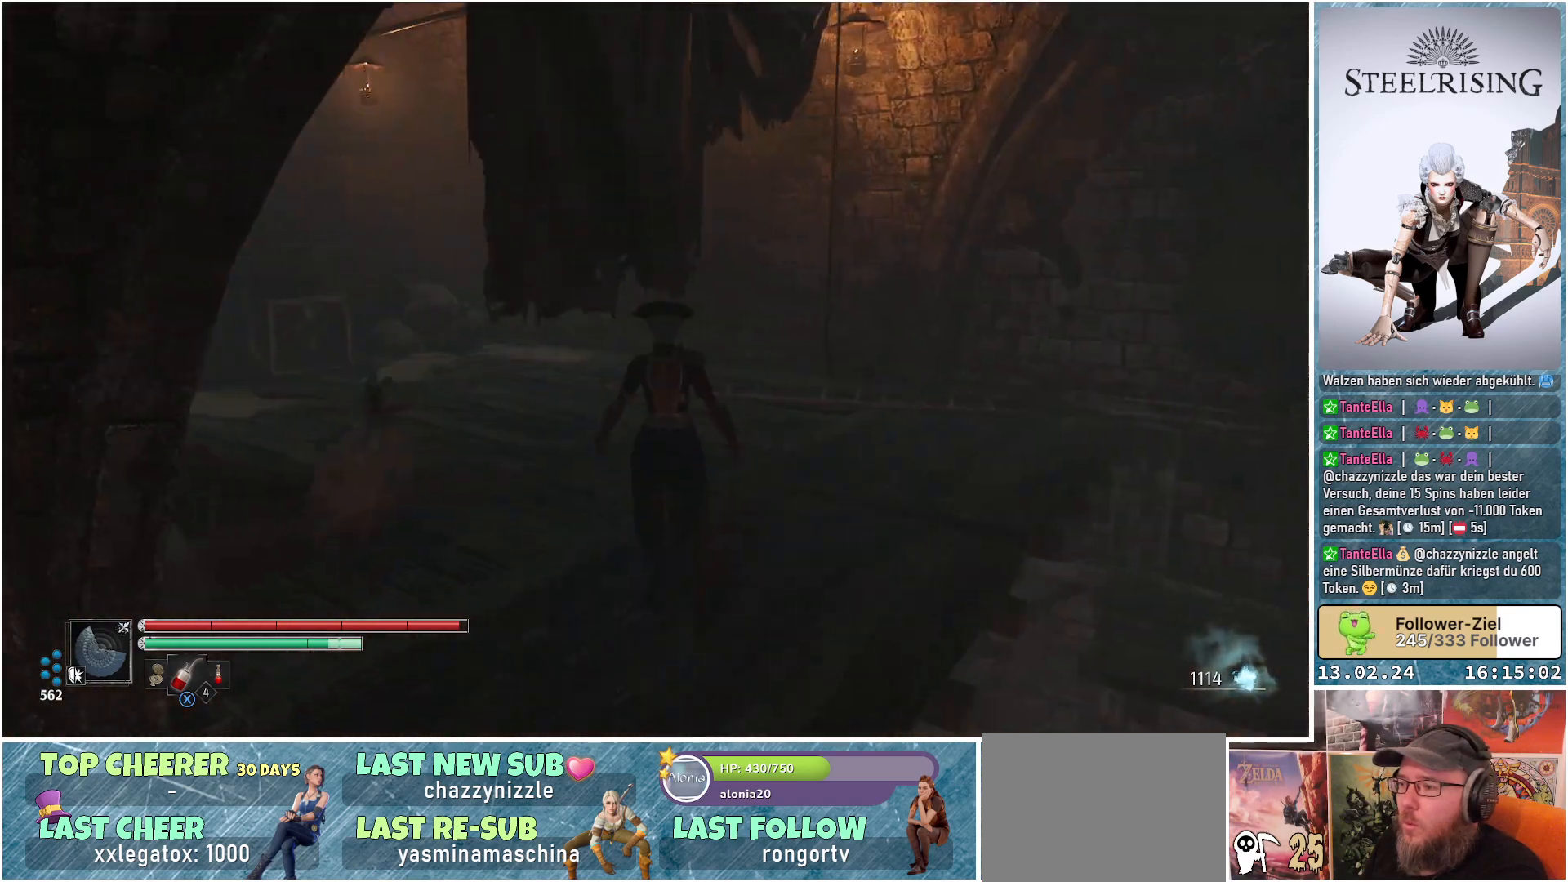
{"buttons": [], "left_stick": "up", "right_stick": "up-left", "events": [[251, "right_stick", "center"], [367, "left_stick", "up"], [417, "right_stick", "up-left"]]}
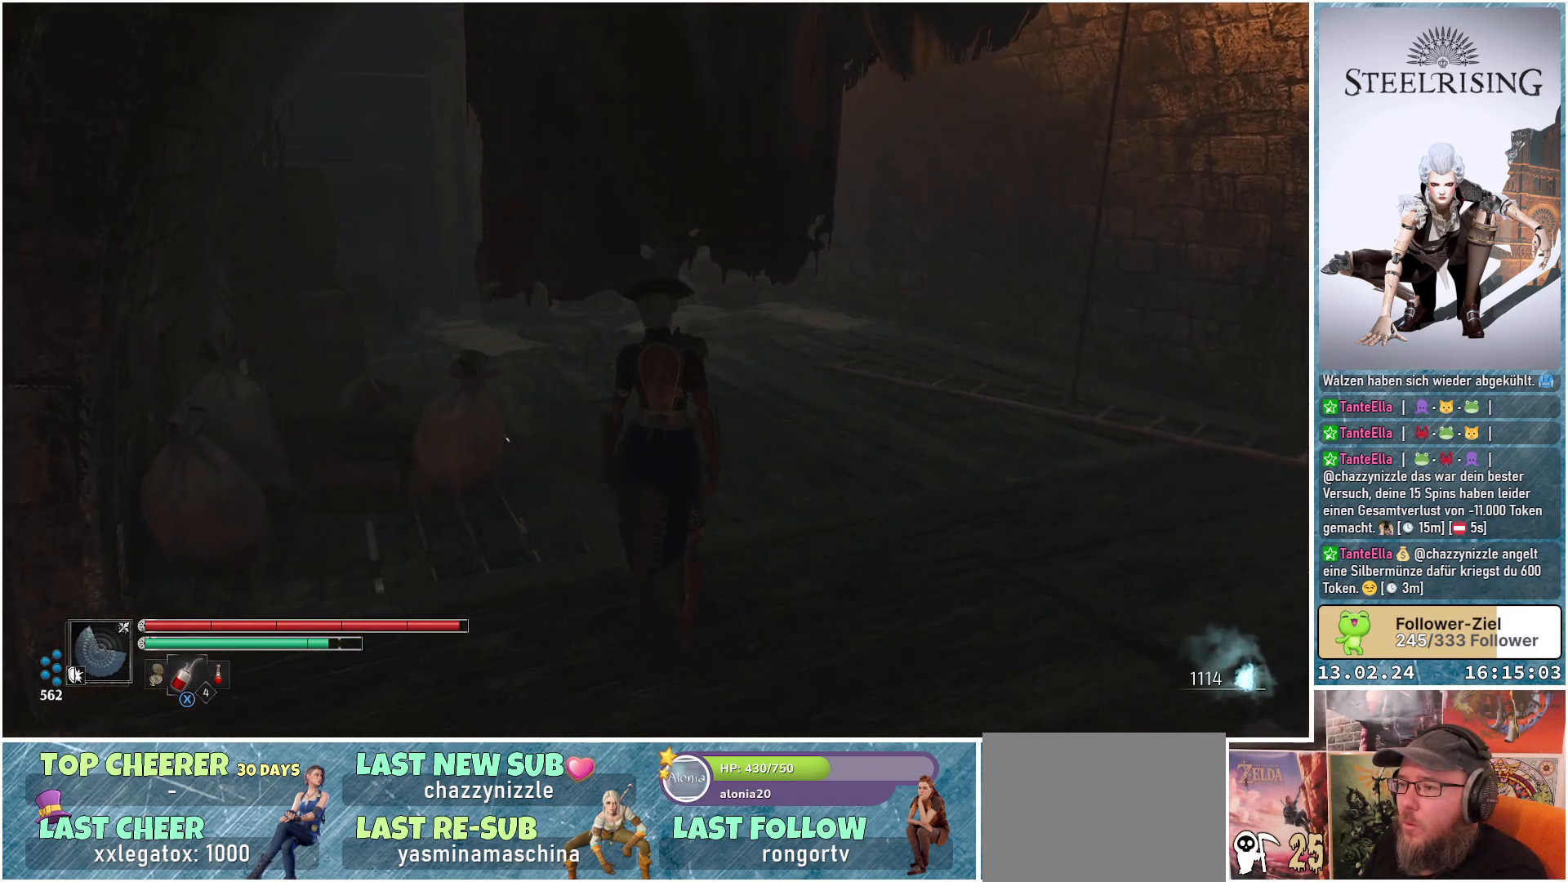
{"buttons": ["R1"], "left_stick": "up-left", "right_stick": "up-left", "events": [[417, "R1", "down"], [417, "left_stick", "up-left"]]}
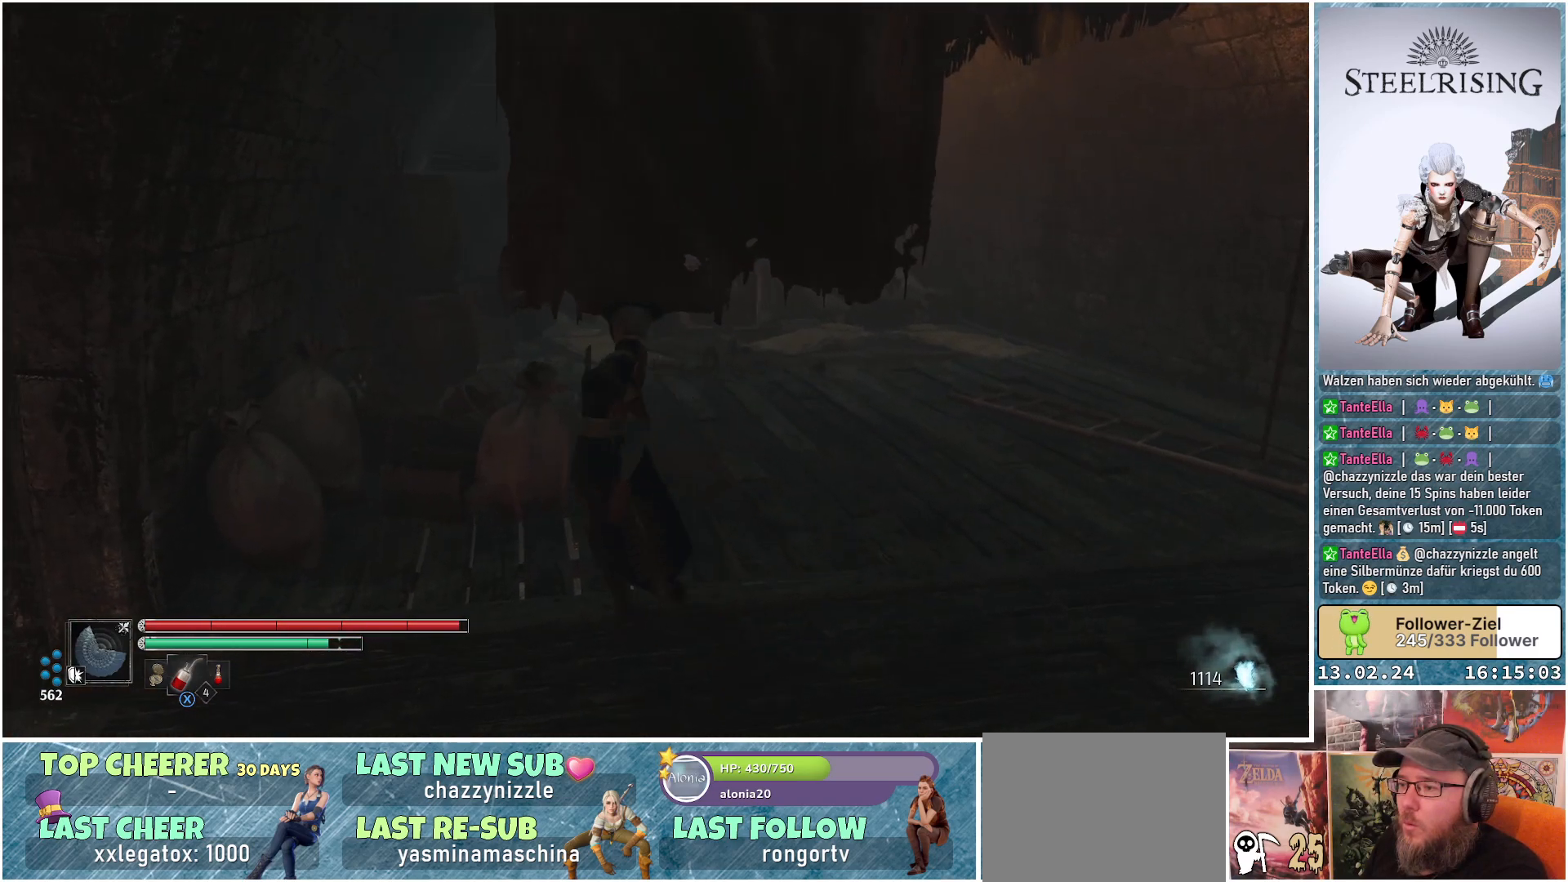
{"buttons": [], "left_stick": "up-right", "right_stick": "center", "events": [[50, "right_stick", "left"], [67, "R1", "up"], [167, "left_stick", "up"], [184, "right_stick", "center"], [467, "left_stick", "up-right"]]}
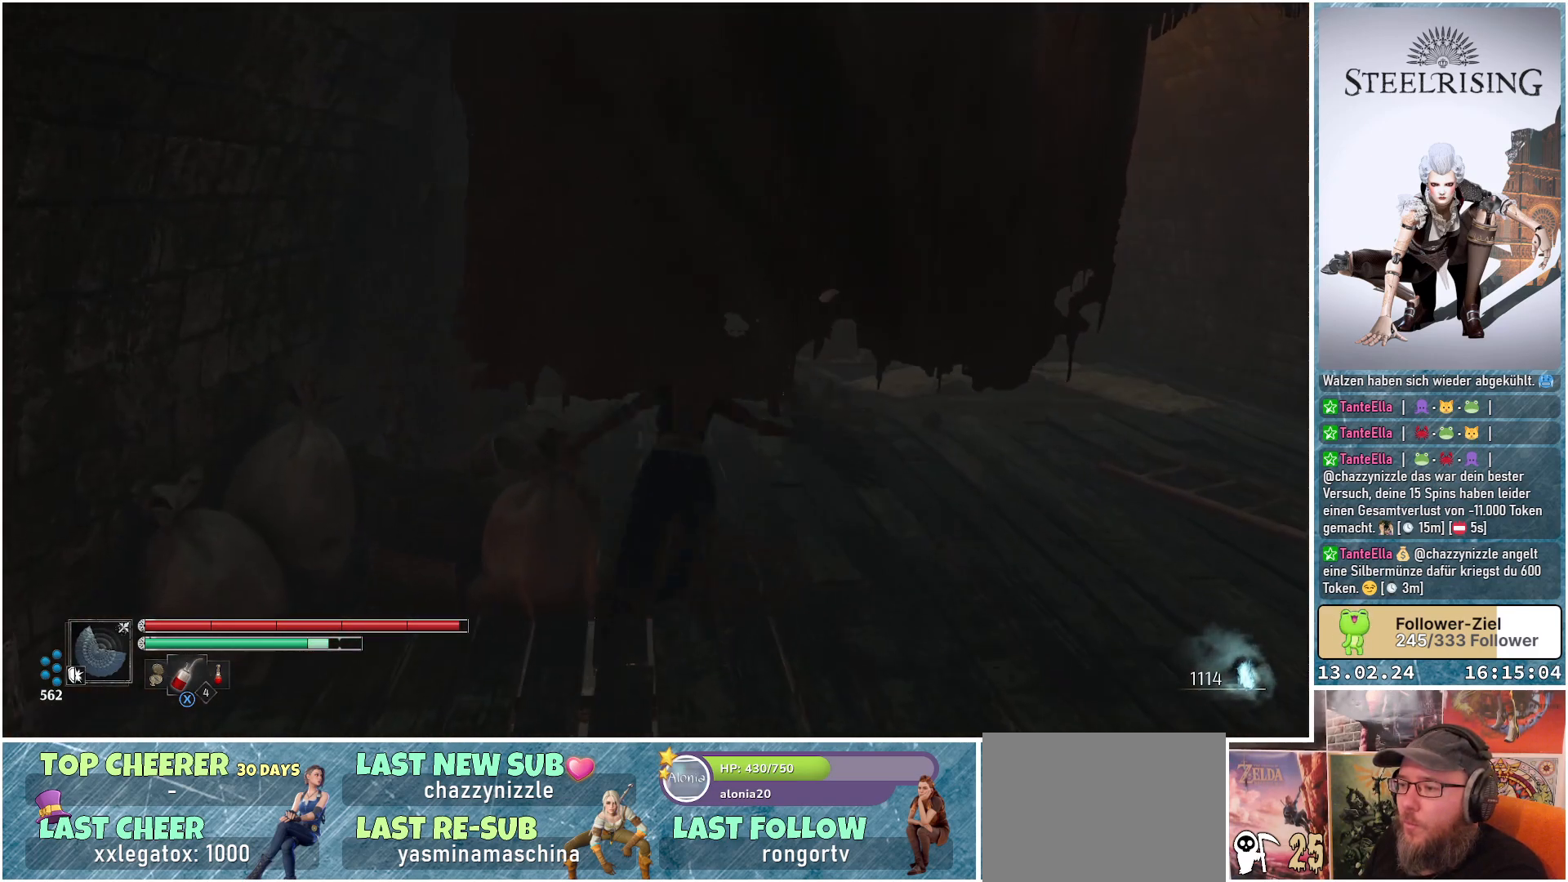
{"buttons": [], "left_stick": "up-right", "right_stick": "left", "events": [[183, "right_stick", "up-left"], [484, "right_stick", "left"]]}
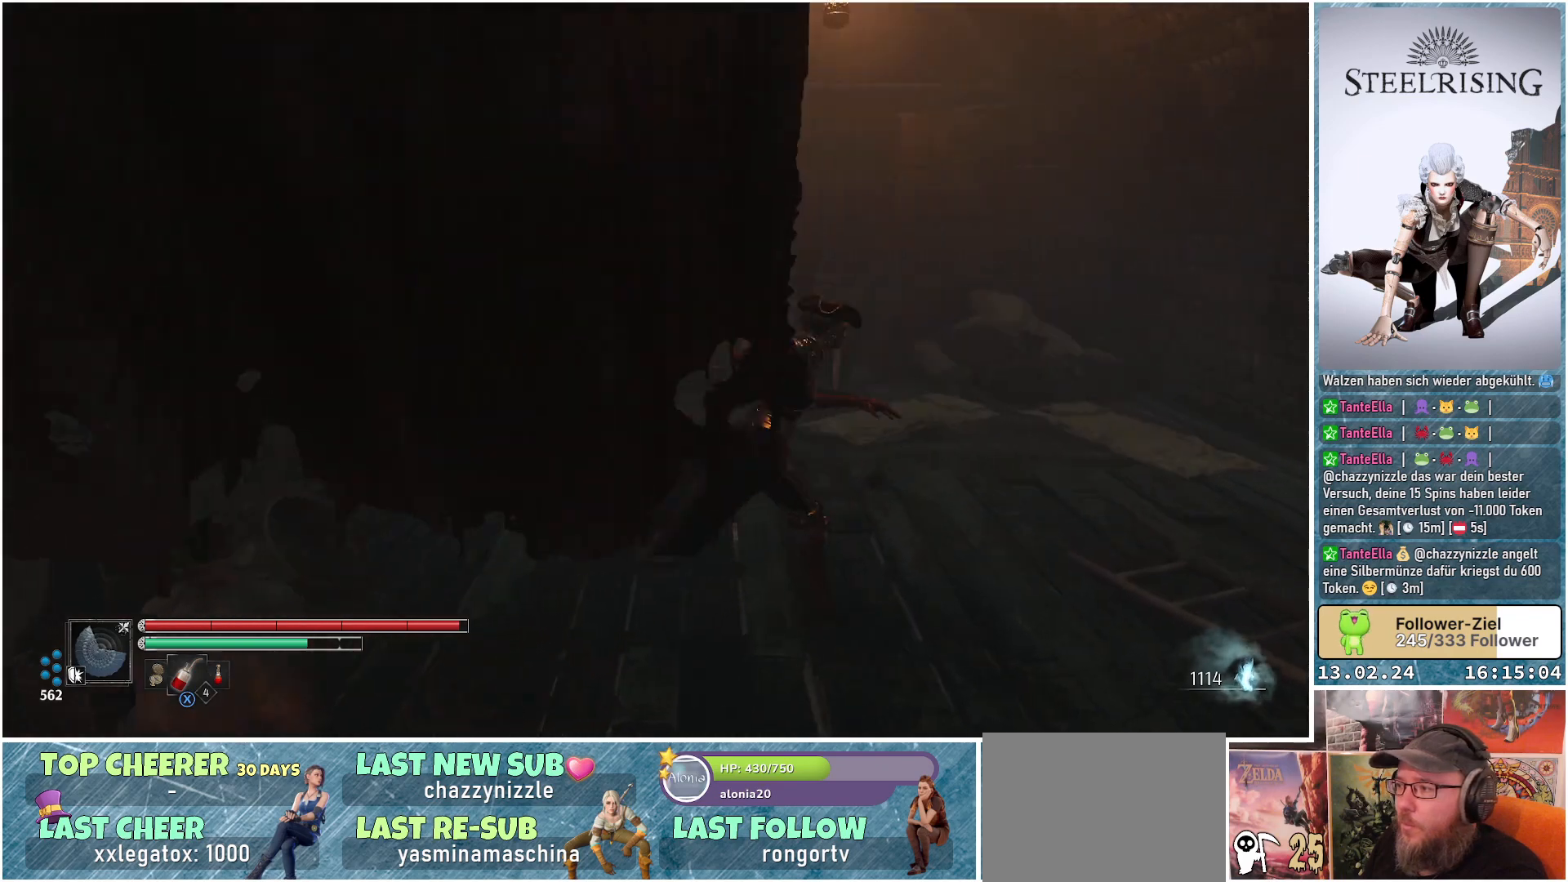
{"buttons": [], "left_stick": "up", "right_stick": "down-left", "events": [[184, "right_stick", "down-left"], [401, "left_stick", "up"]]}
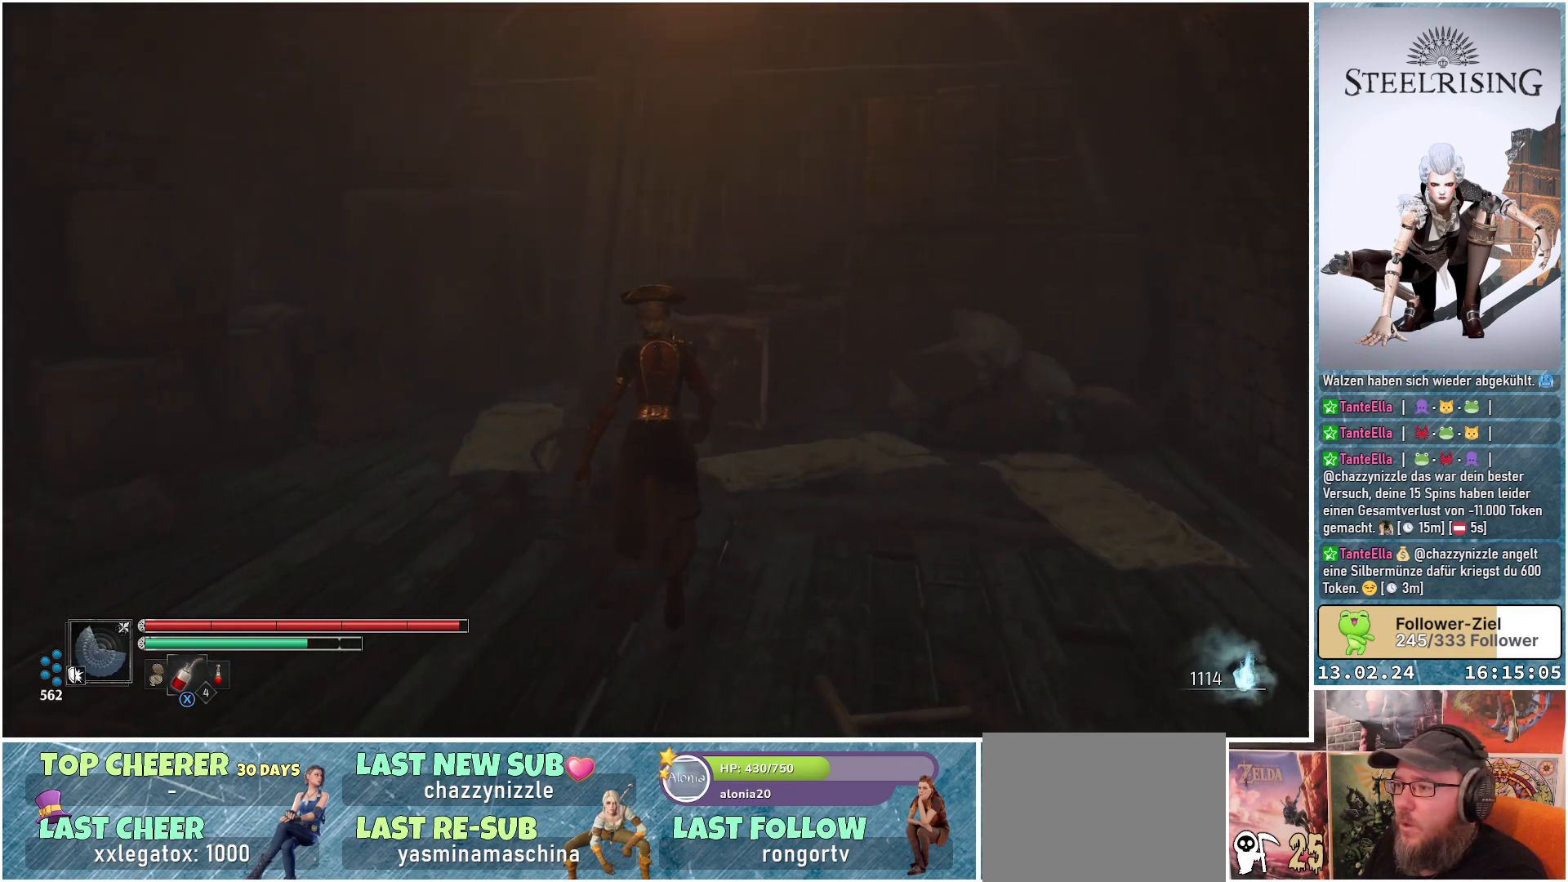
{"buttons": [], "left_stick": "up", "right_stick": "left", "events": [[67, "right_stick", "left"]]}
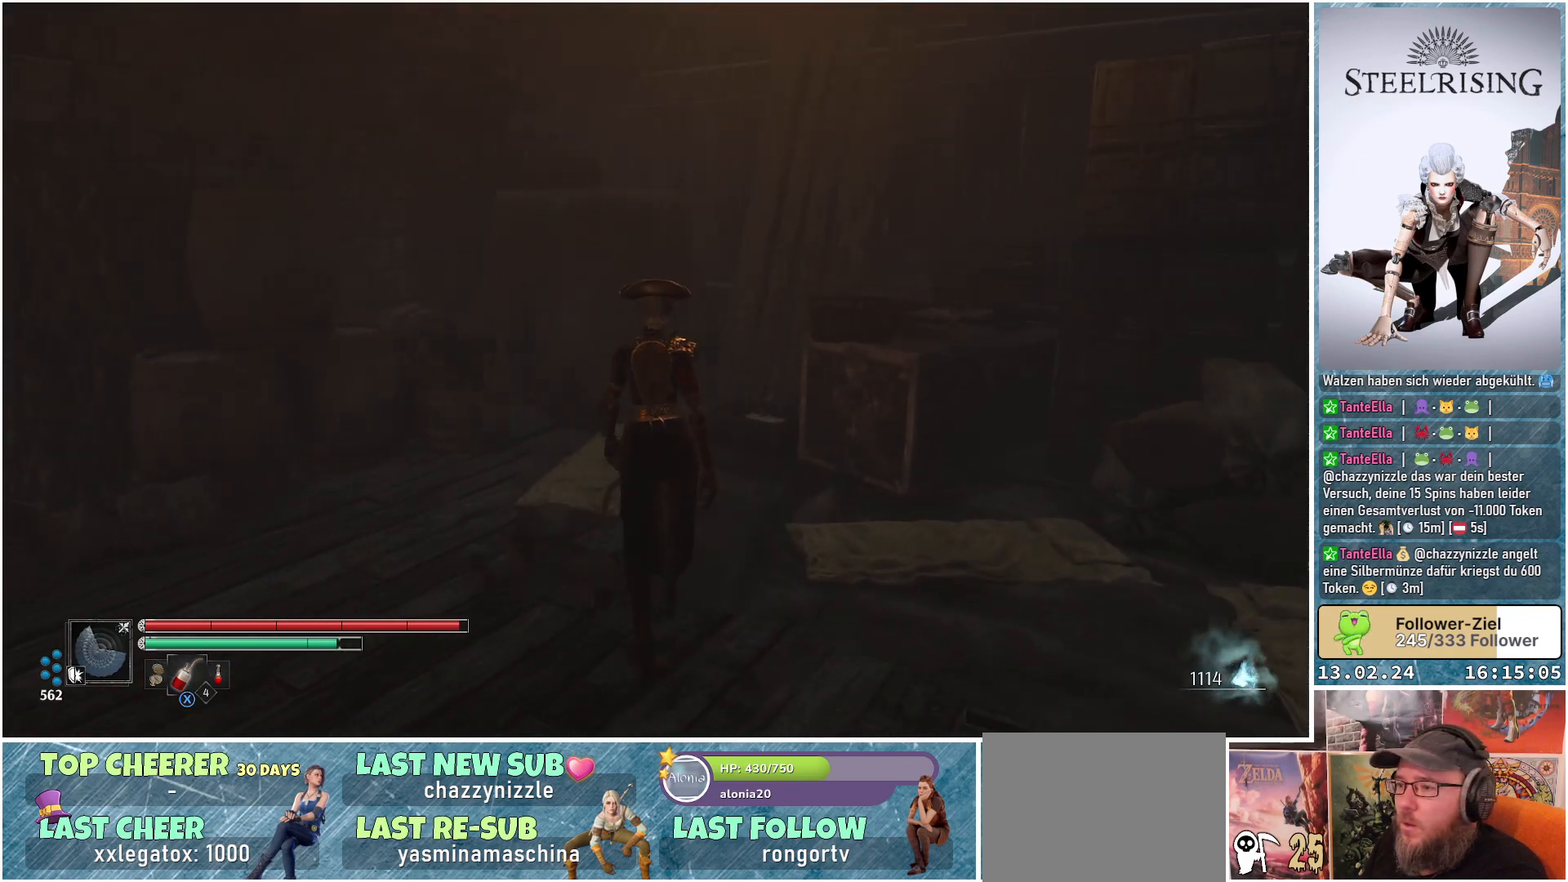
{"buttons": [], "left_stick": "up-left", "right_stick": "center", "events": [[217, "left_stick", "up-left"], [301, "right_stick", "center"]]}
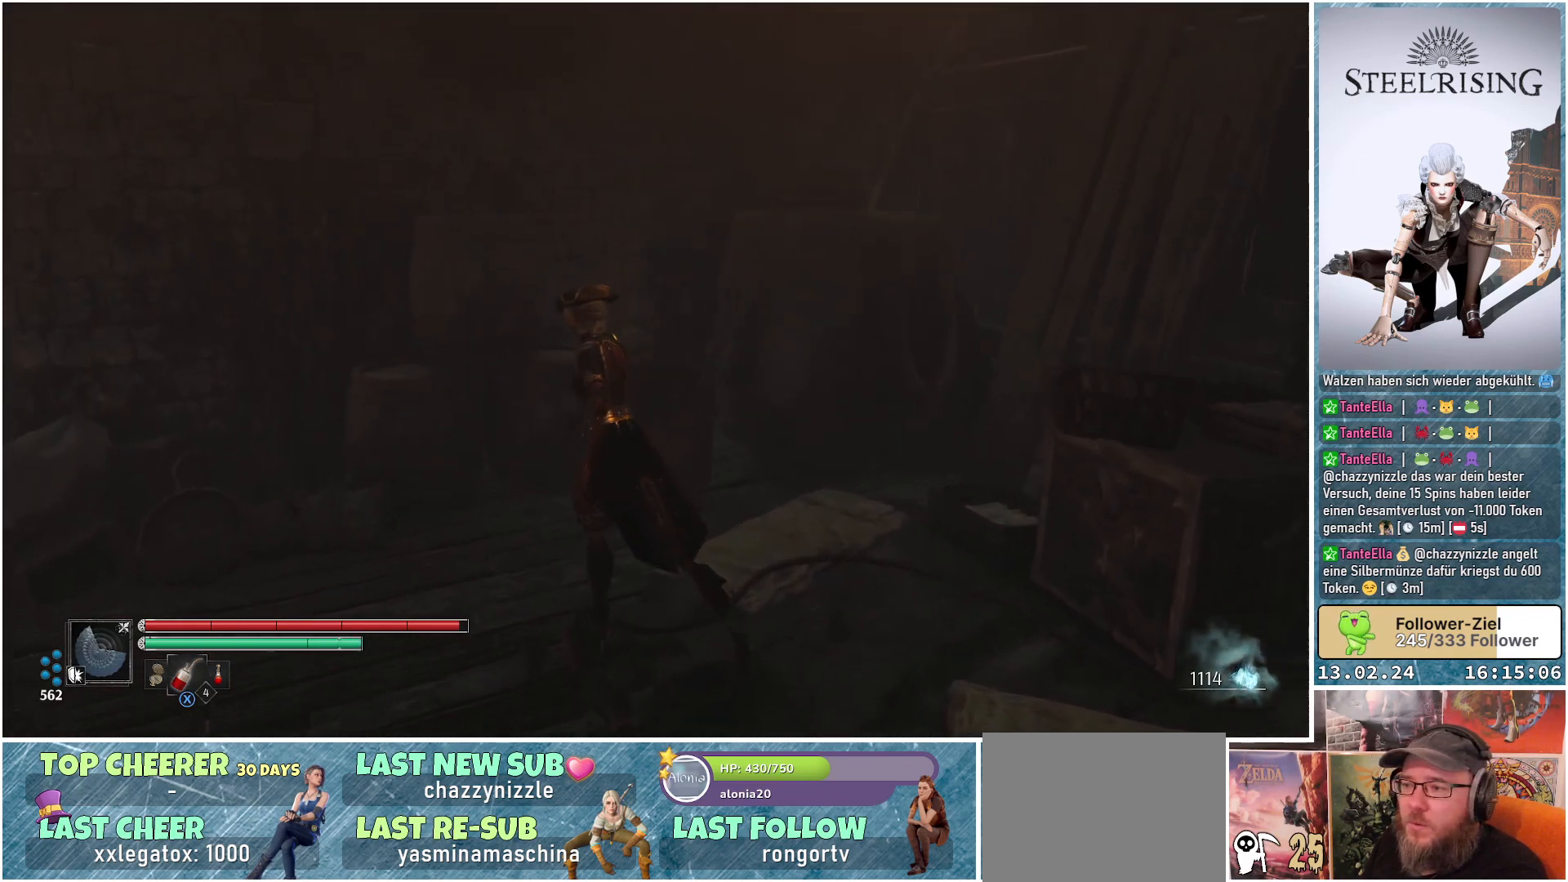
{"buttons": [], "left_stick": "up", "right_stick": "center", "events": [[133, "B", "down"], [283, "B", "up"], [434, "left_stick", "up"]]}
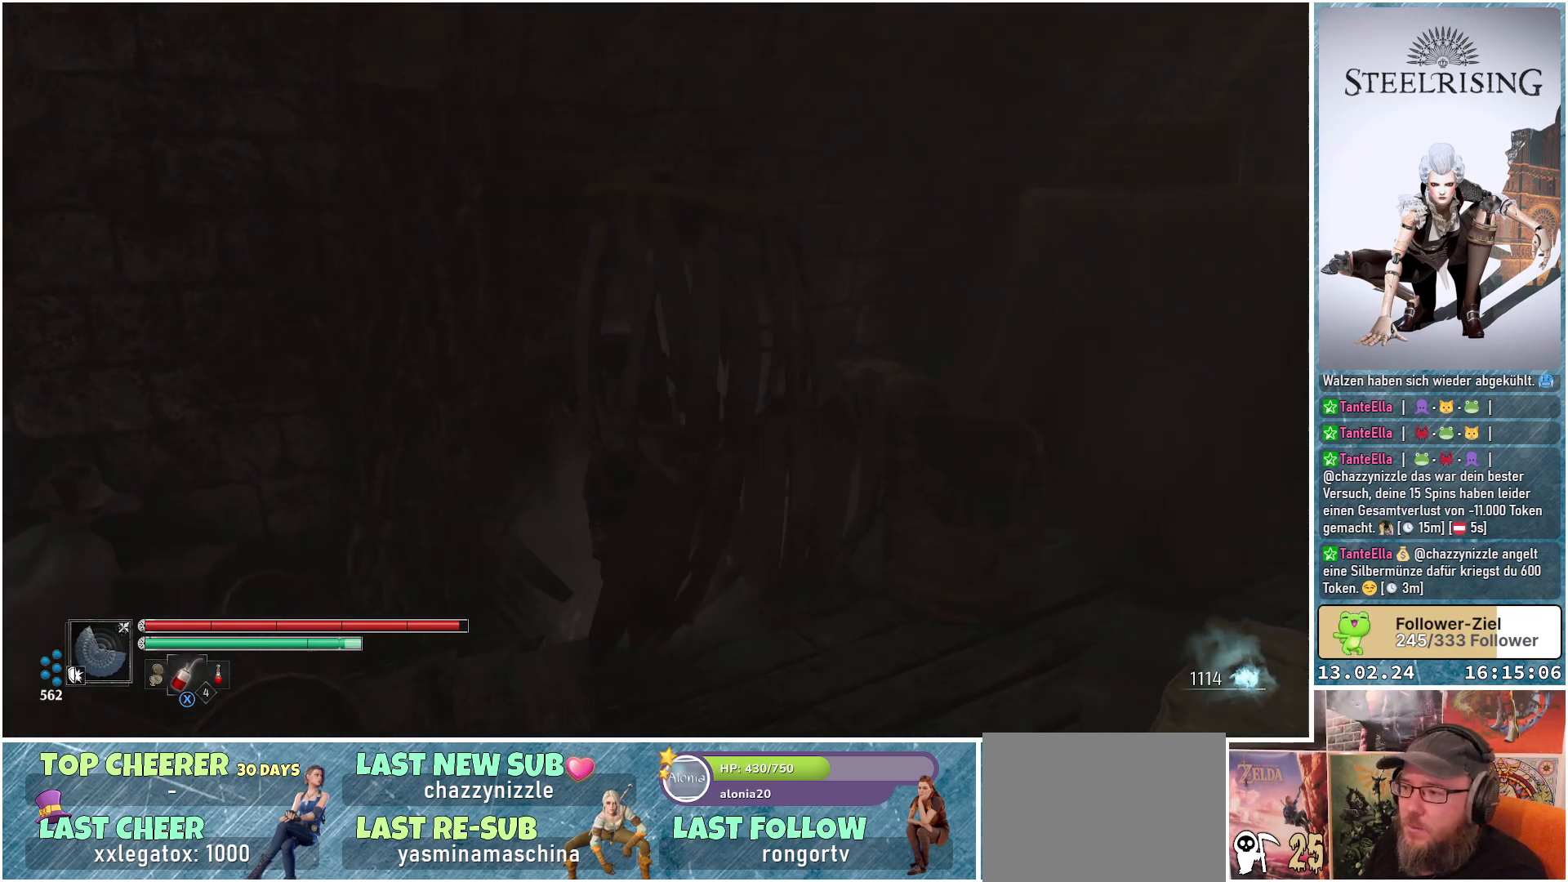
{"buttons": [], "left_stick": "down-right", "right_stick": "center", "events": [[50, "left_stick", "up-right"], [150, "left_stick", "right"], [284, "B", "down"], [417, "B", "up"], [451, "left_stick", "down-right"]]}
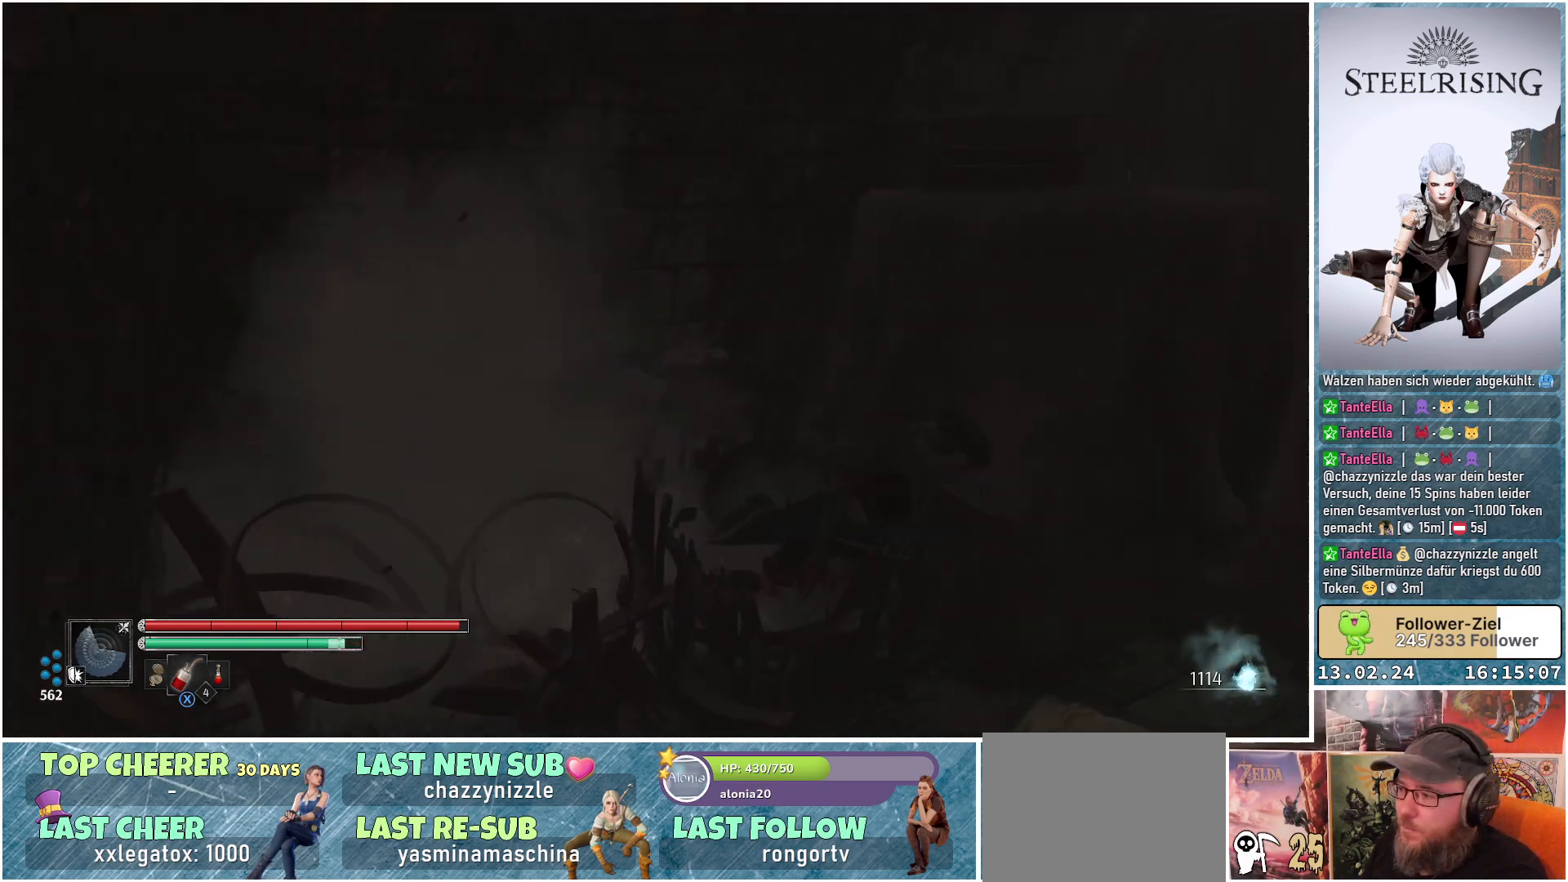
{"buttons": [], "left_stick": "down", "right_stick": "right", "events": [[200, "left_stick", "down"], [250, "right_stick", "right"]]}
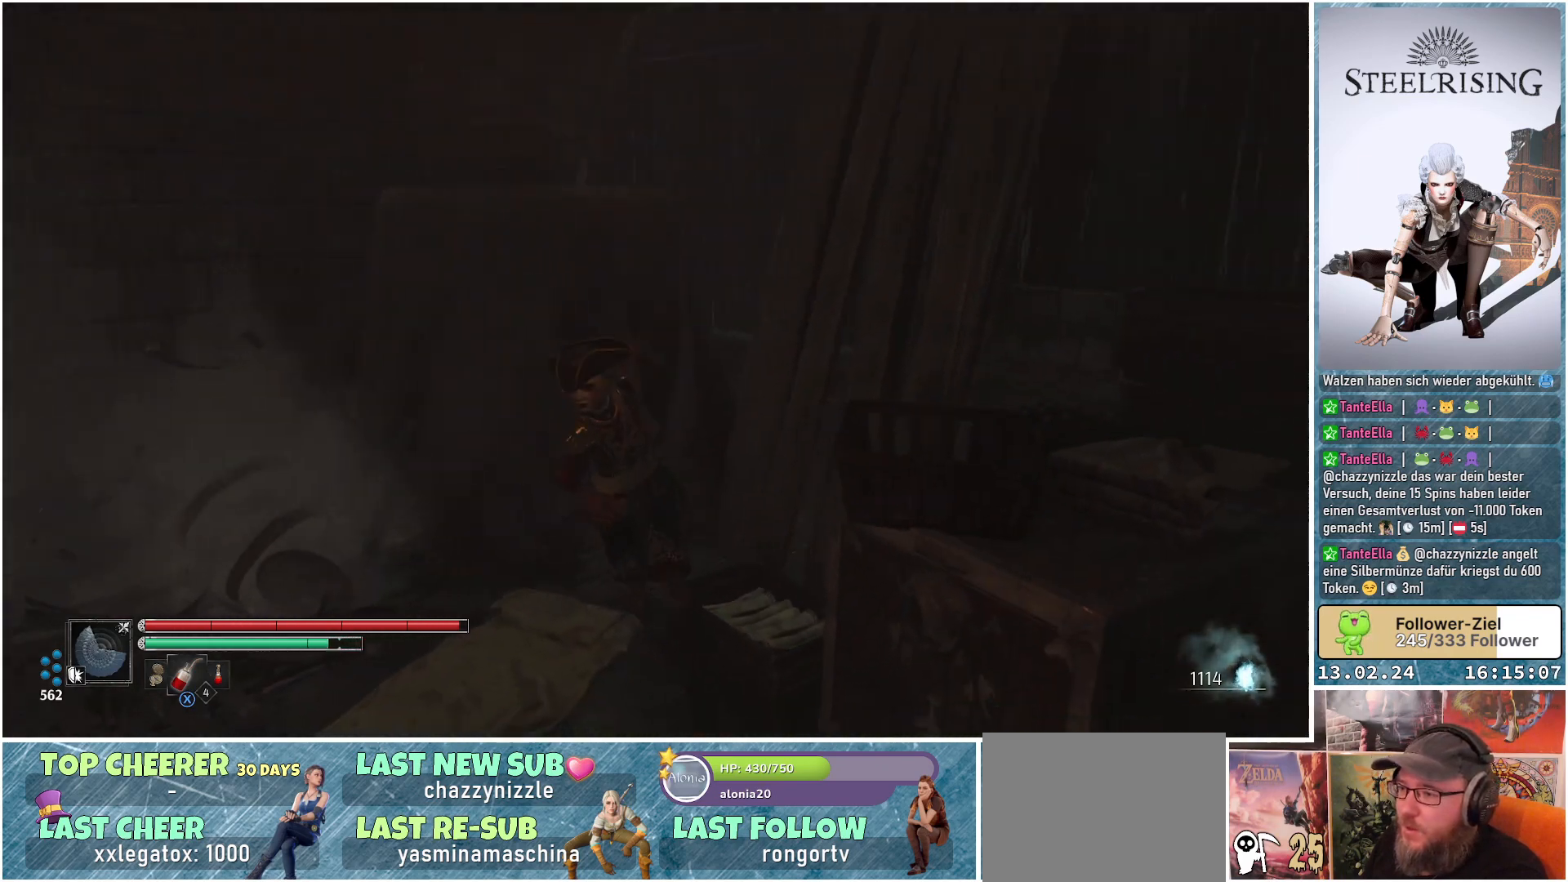
{"buttons": ["B"], "left_stick": "right", "right_stick": "center", "events": [[167, "left_stick", "down-right"], [284, "right_stick", "center"], [301, "left_stick", "right"], [484, "B", "down"]]}
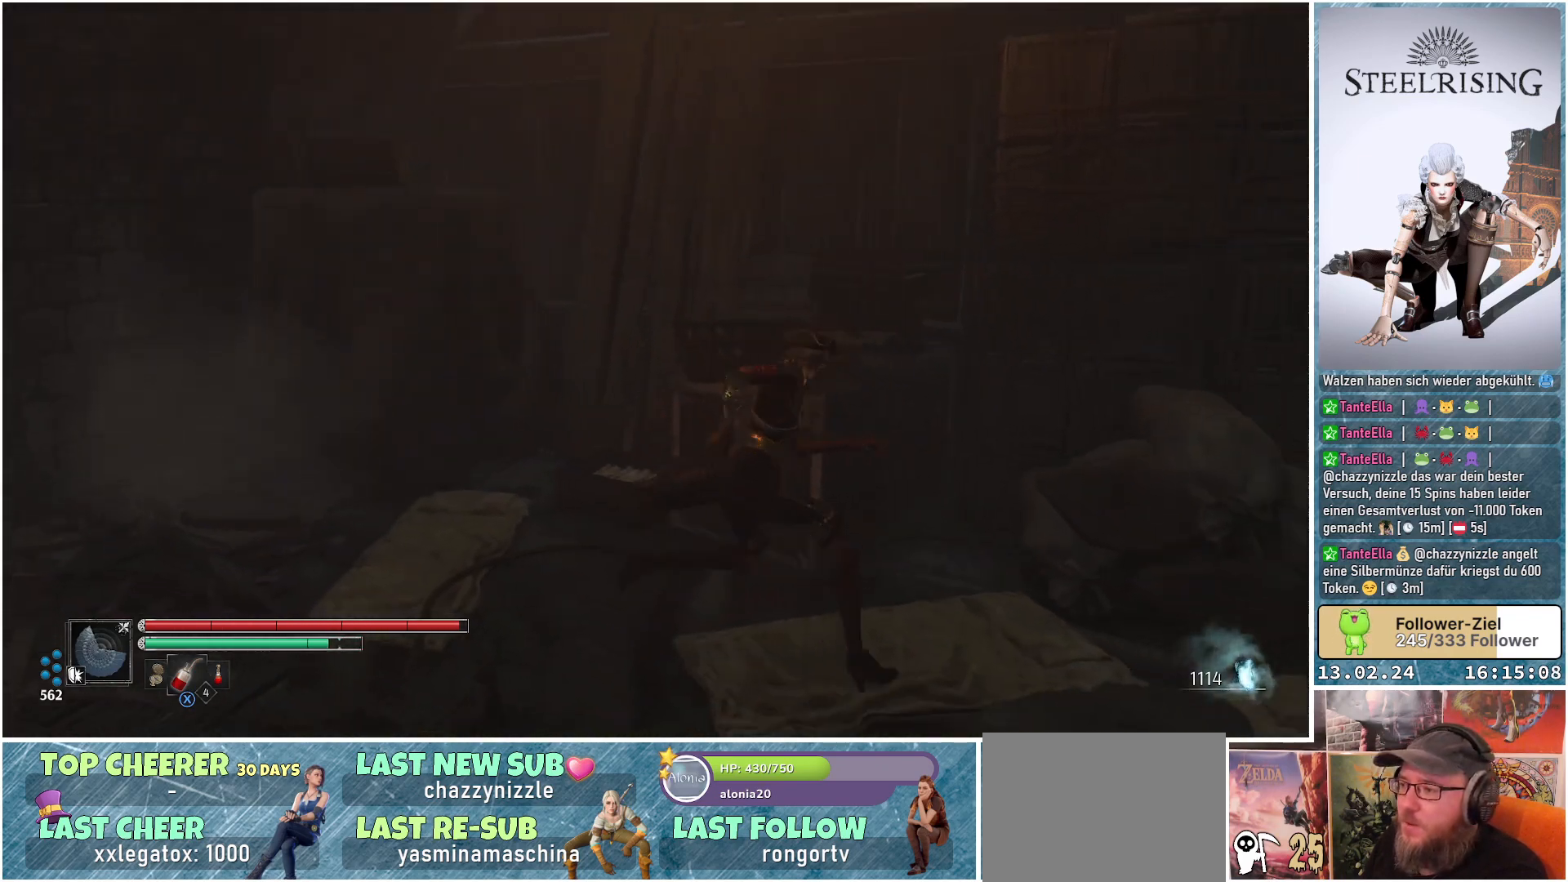
{"buttons": ["B"], "left_stick": "down-right", "right_stick": "center", "events": [[66, "B", "up"], [383, "left_stick", "down-right"], [484, "B", "down"]]}
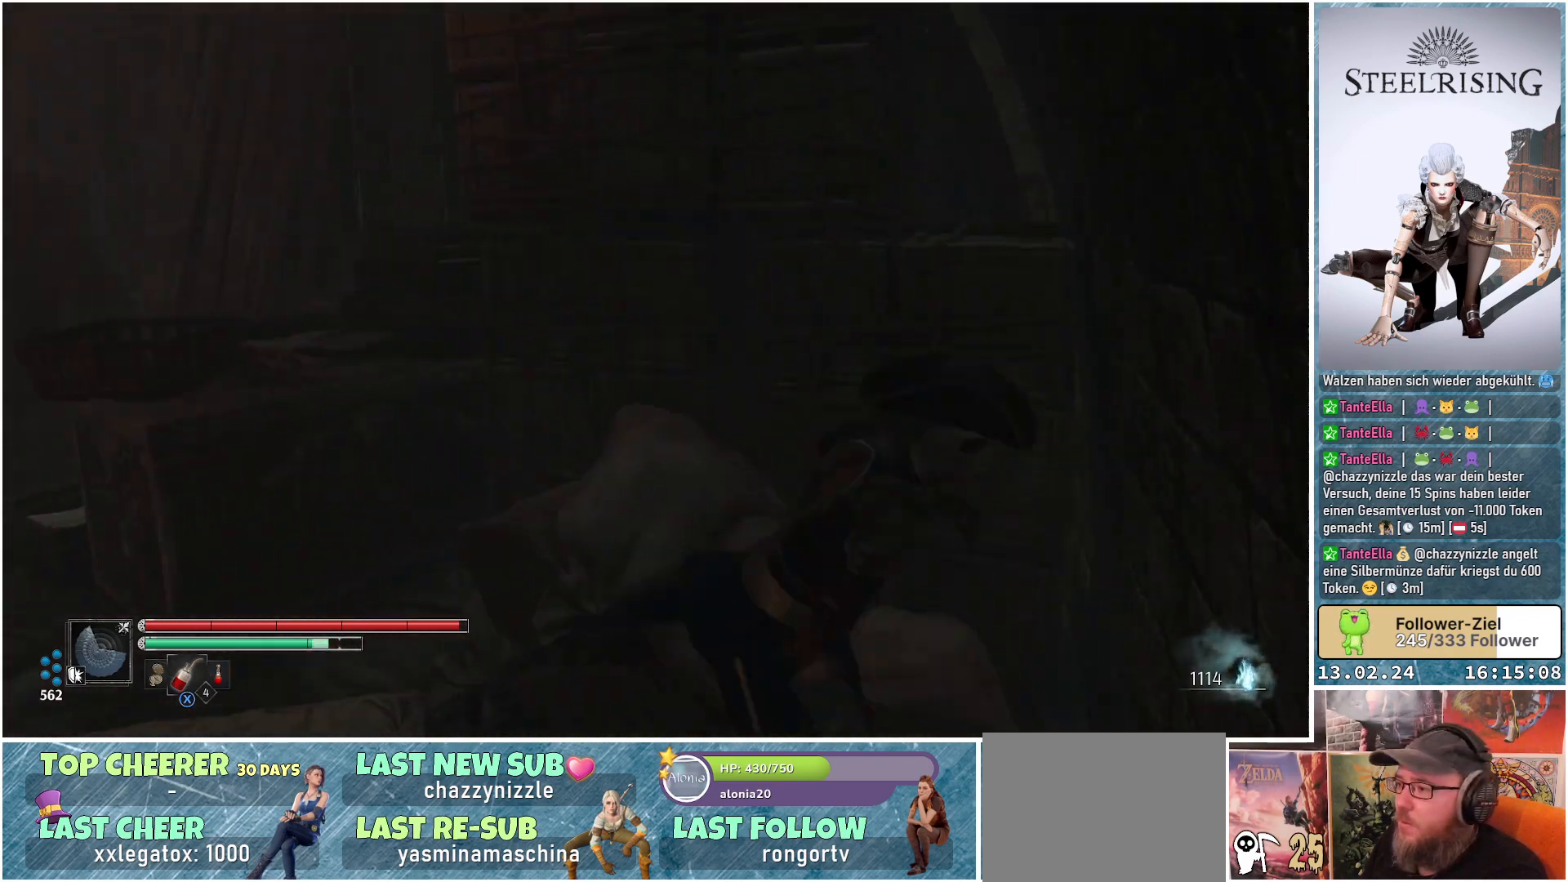
{"buttons": [], "left_stick": "up-left", "right_stick": "left", "events": [[100, "B", "up"], [134, "left_stick", "down-left"], [251, "left_stick", "left"], [367, "left_stick", "up-left"], [434, "right_stick", "left"]]}
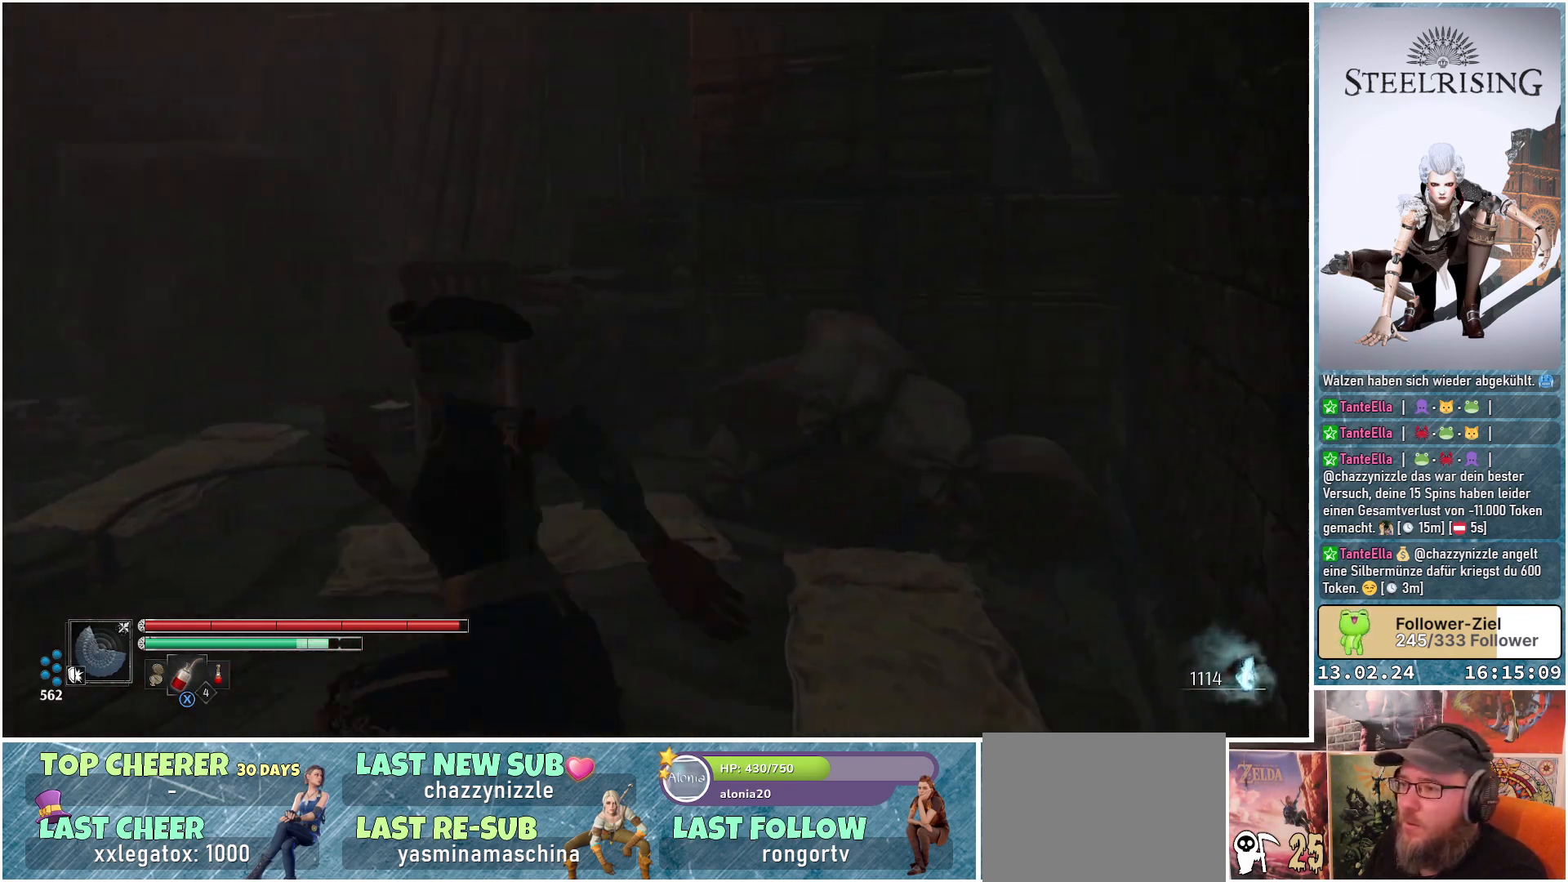
{"buttons": [], "left_stick": "up-left", "right_stick": "center", "events": [[17, "left_stick", "up"], [134, "right_stick", "center"], [267, "left_stick", "up-left"]]}
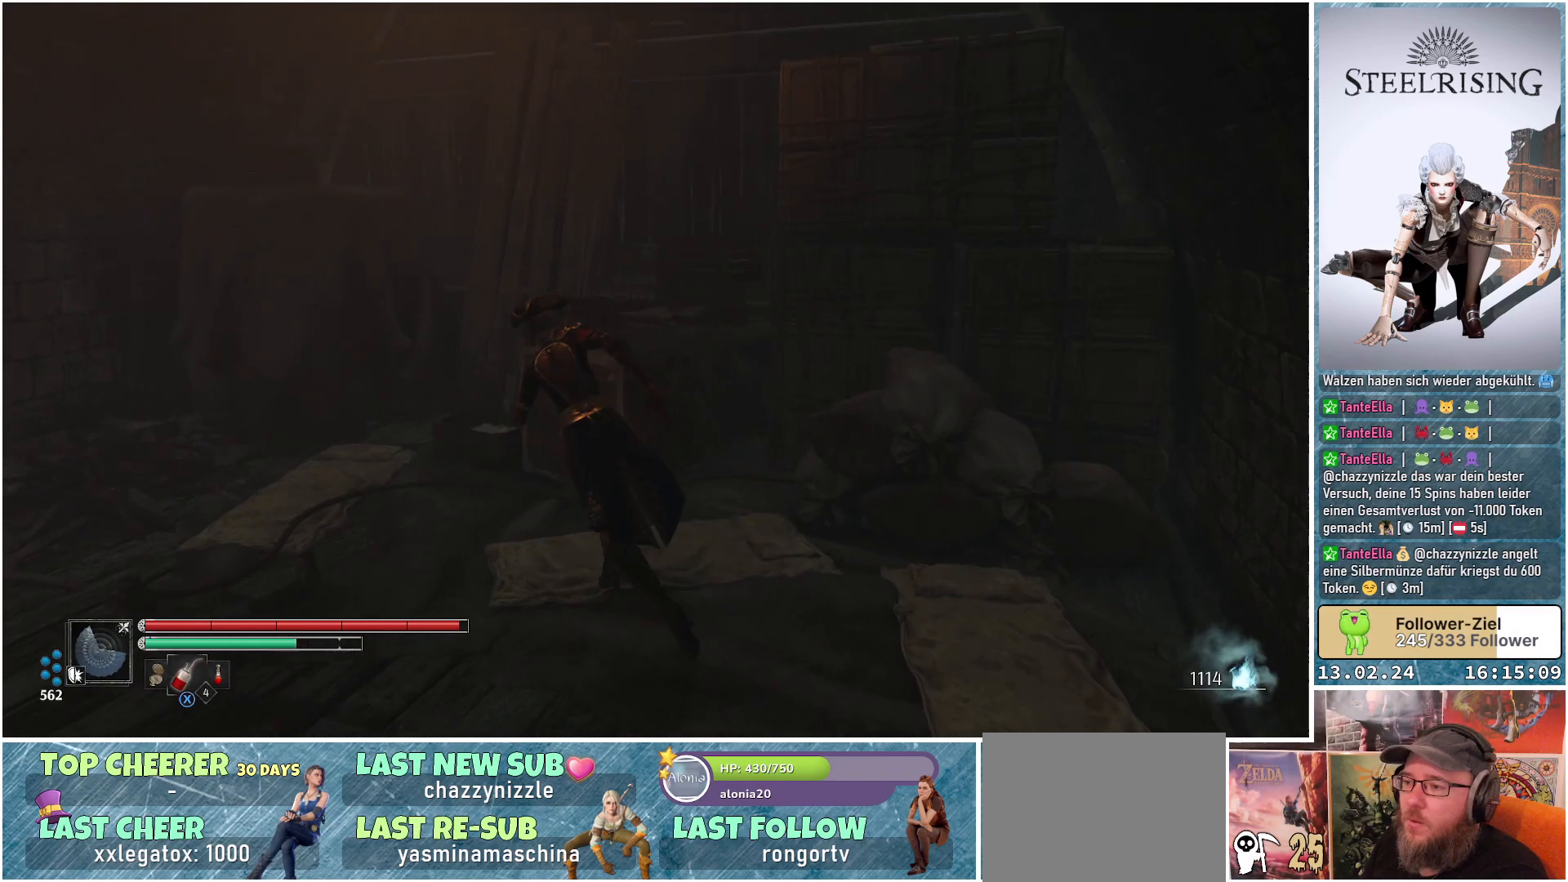
{"buttons": ["B"], "left_stick": "up-left", "right_stick": "center", "events": [[16, "B", "down"], [150, "B", "up"], [216, "left_stick", "up"], [483, "B", "down"], [500, "left_stick", "up-left"]]}
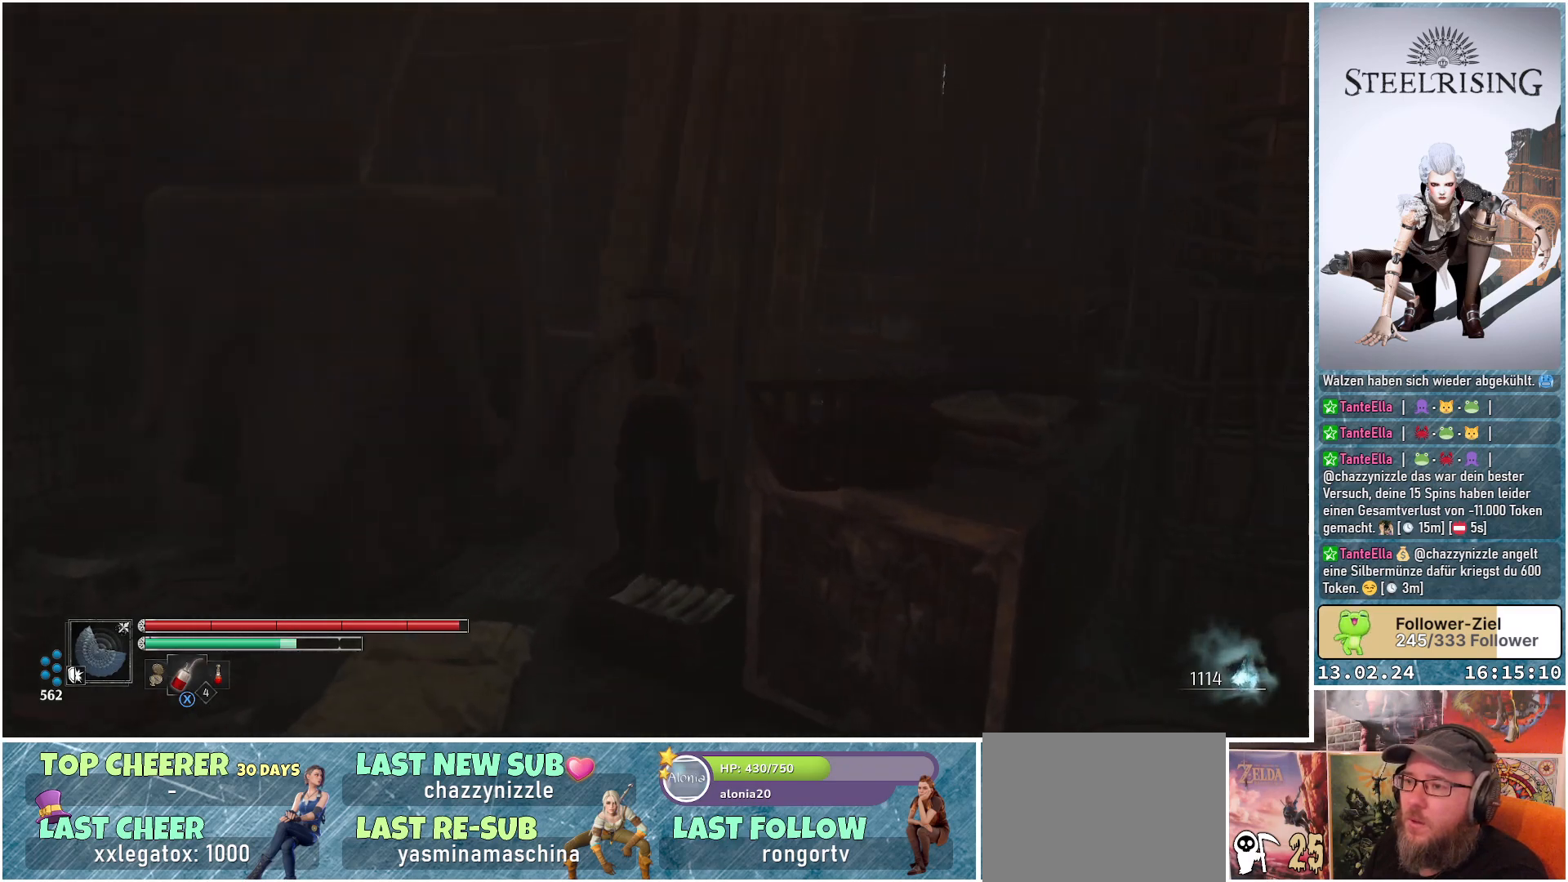
{"buttons": [], "left_stick": "left", "right_stick": "down-left", "events": [[117, "B", "up"], [384, "right_stick", "down-left"], [434, "left_stick", "left"]]}
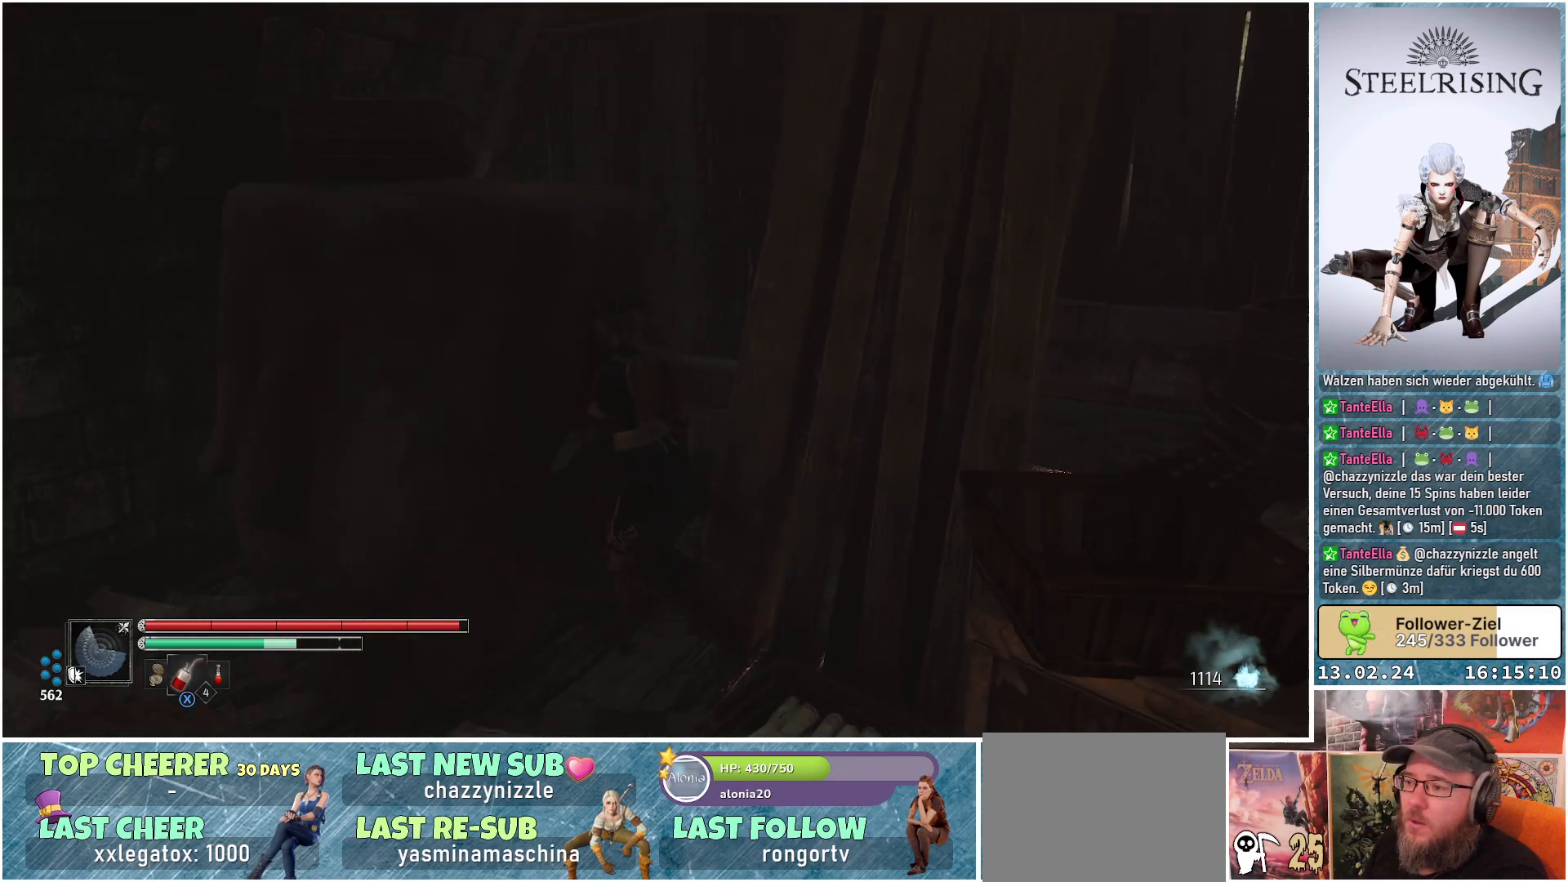
{"buttons": [], "left_stick": "up", "right_stick": "down-left", "events": [[300, "left_stick", "up-left"], [483, "left_stick", "up"]]}
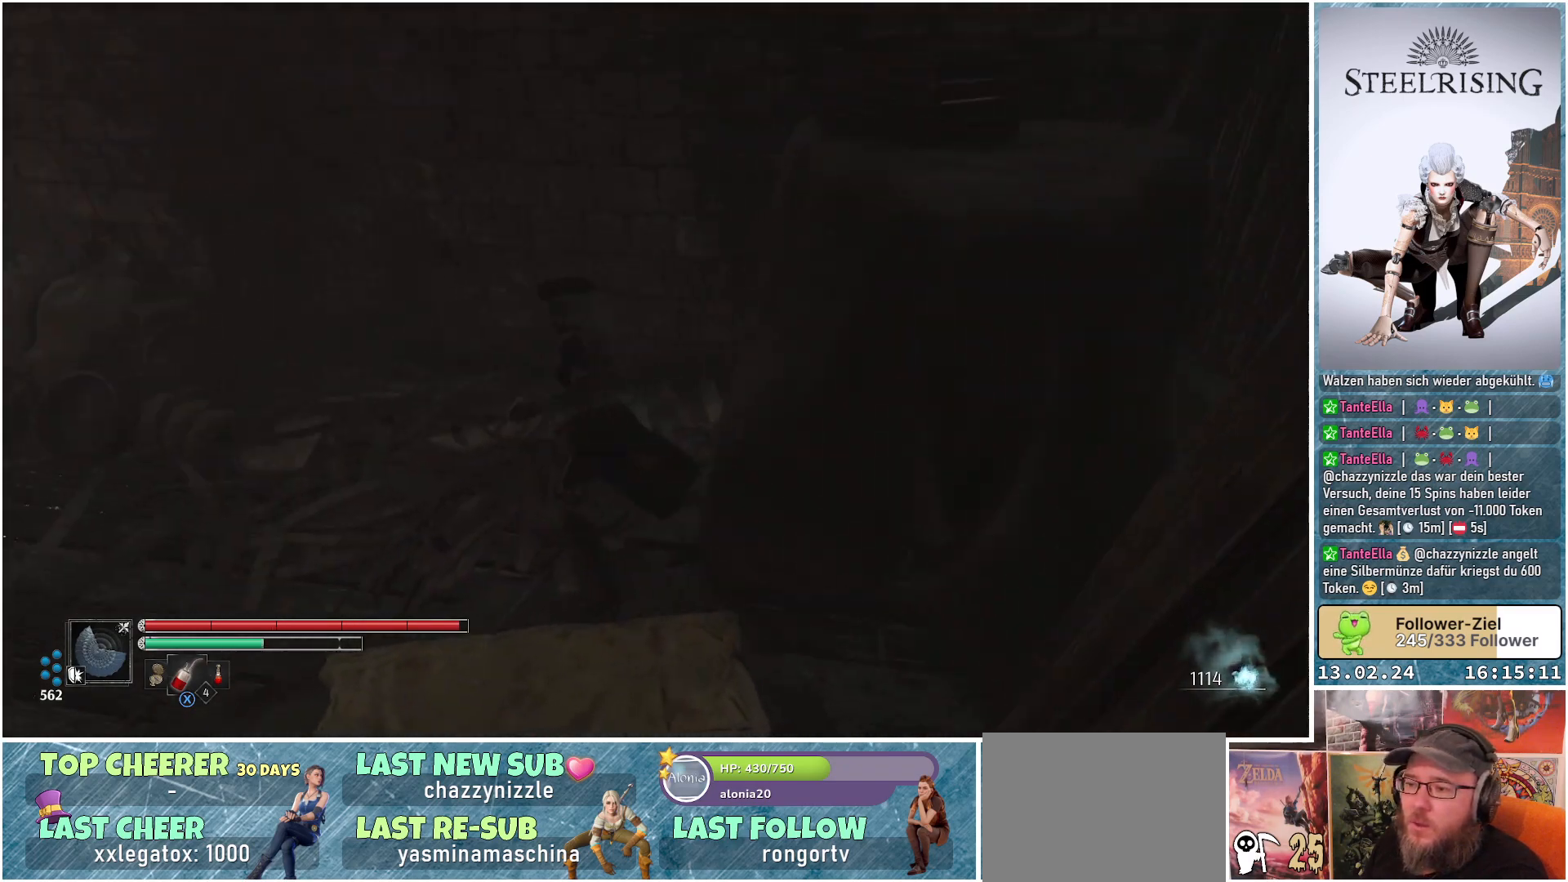
{"buttons": [], "left_stick": "up-left", "right_stick": "up-left", "events": [[167, "left_stick", "up-left"], [267, "right_stick", "up-left"]]}
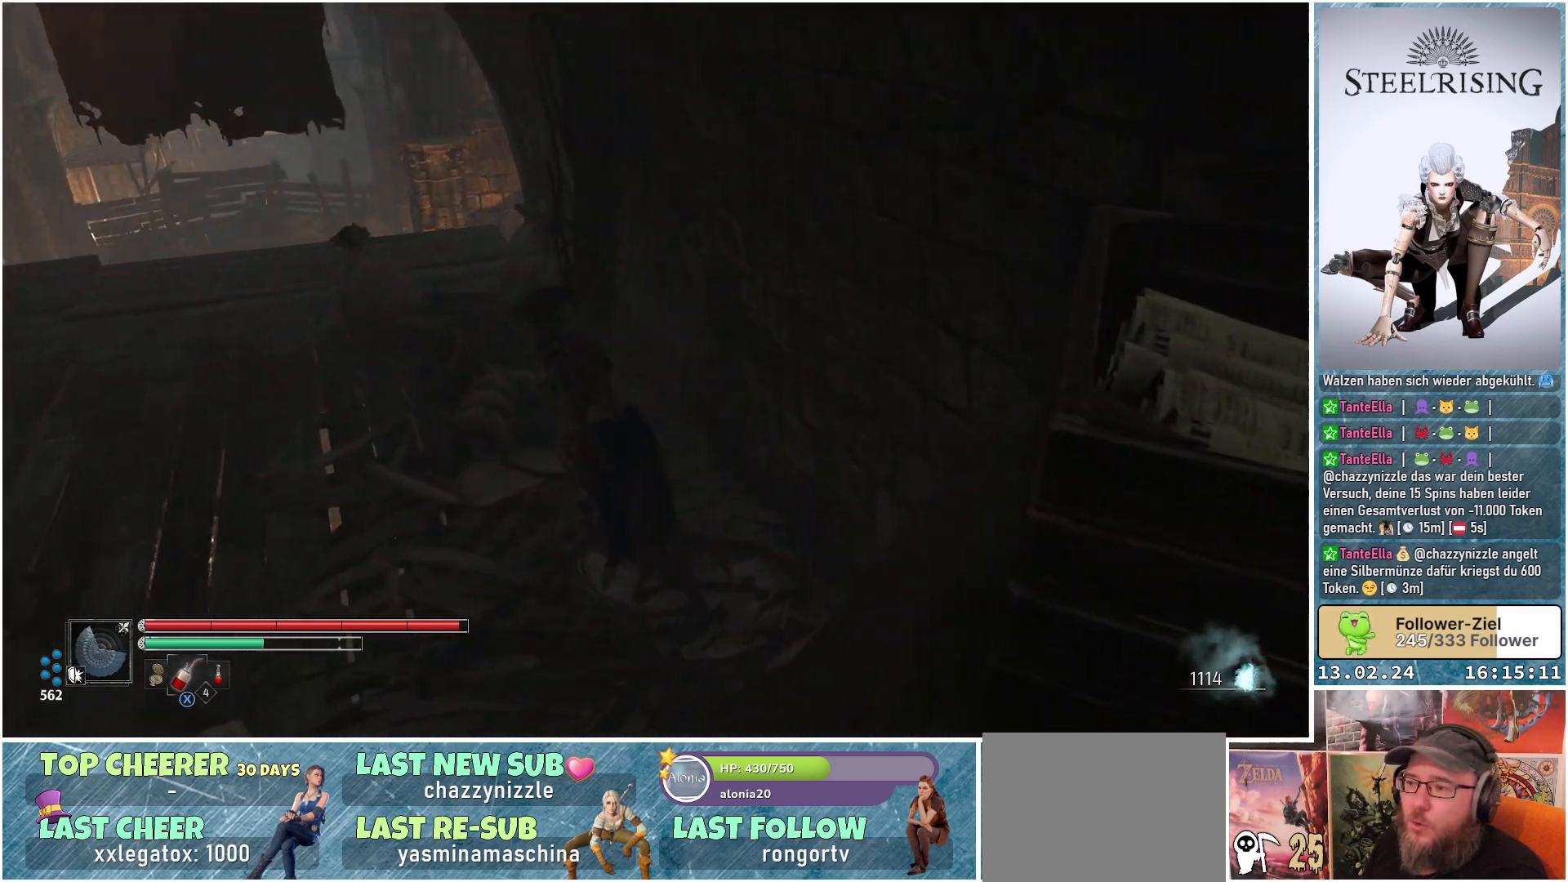
{"buttons": [], "left_stick": "up-left", "right_stick": "center", "events": [[250, "right_stick", "left"], [500, "right_stick", "center"]]}
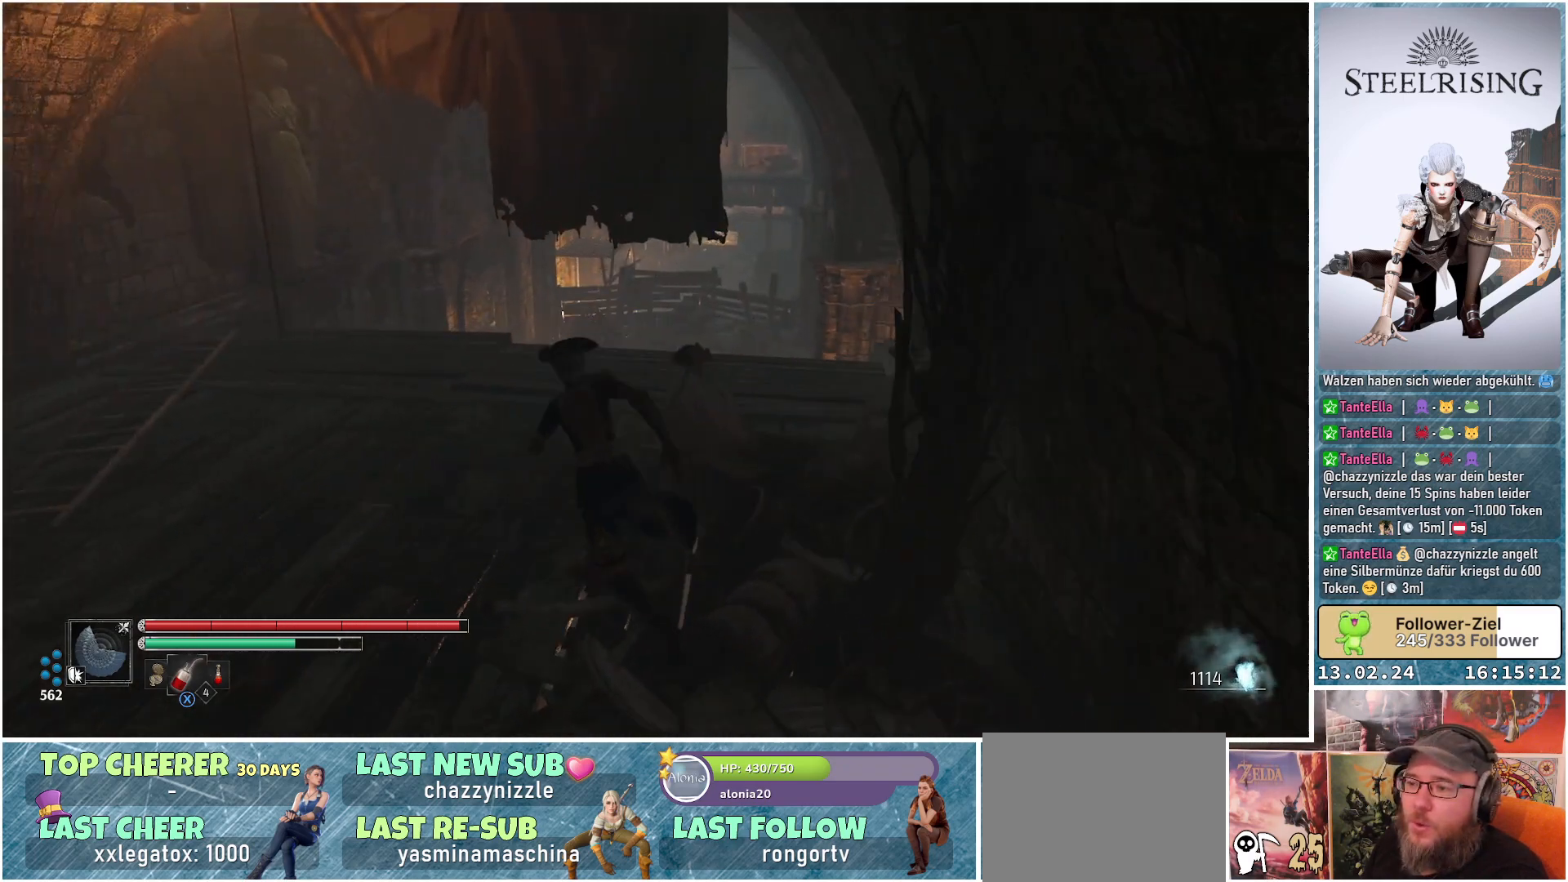
{"buttons": [], "left_stick": "up-left", "right_stick": "center", "events": []}
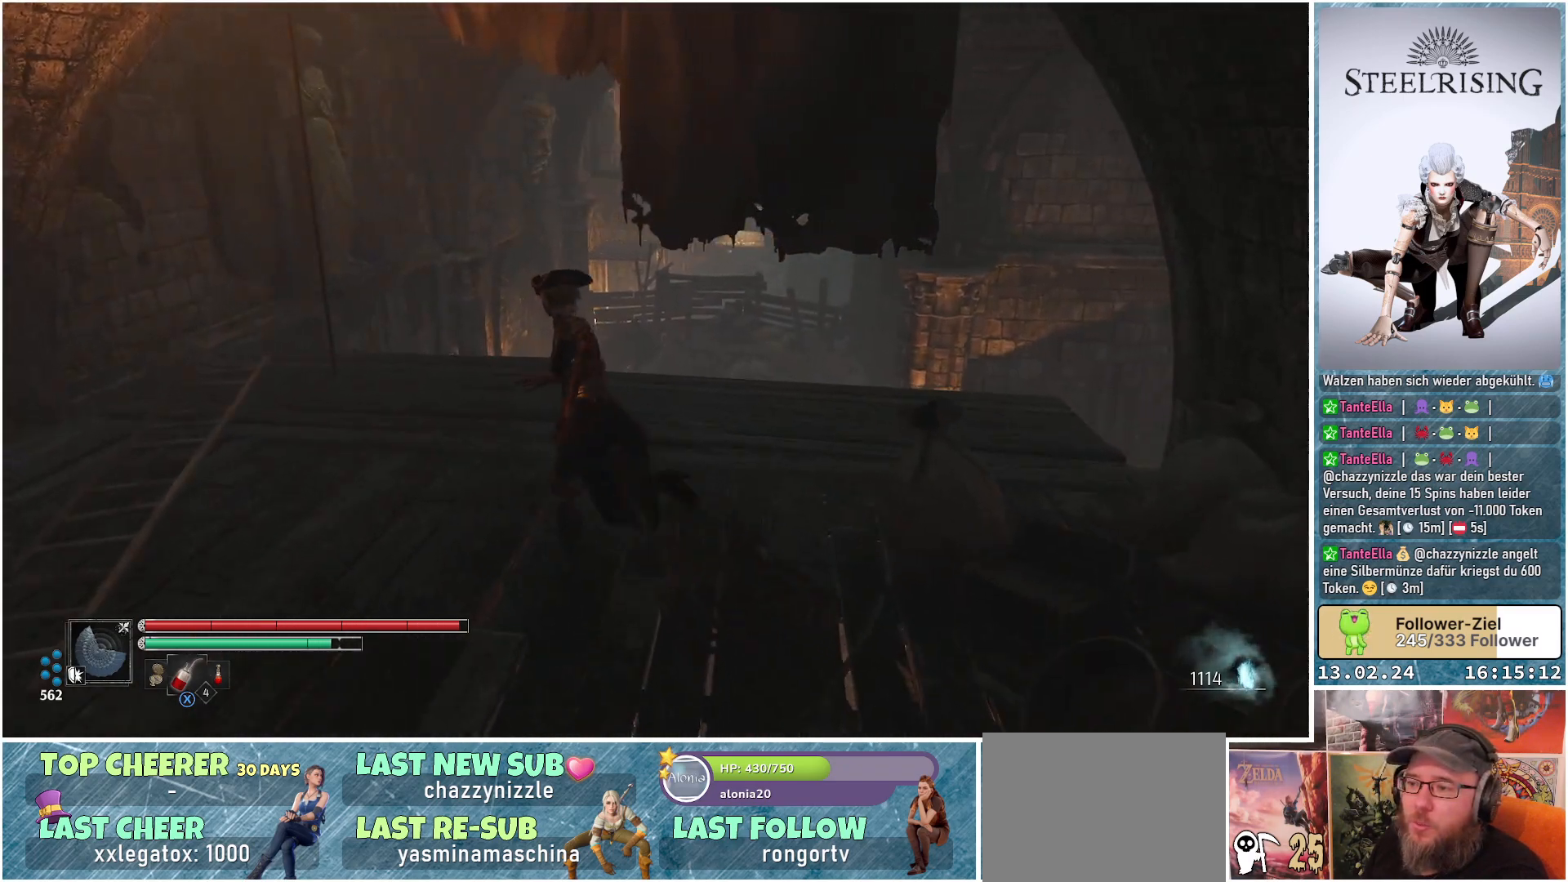
{"buttons": [], "left_stick": "up-left", "right_stick": "right", "events": [[33, "right_stick", "right"]]}
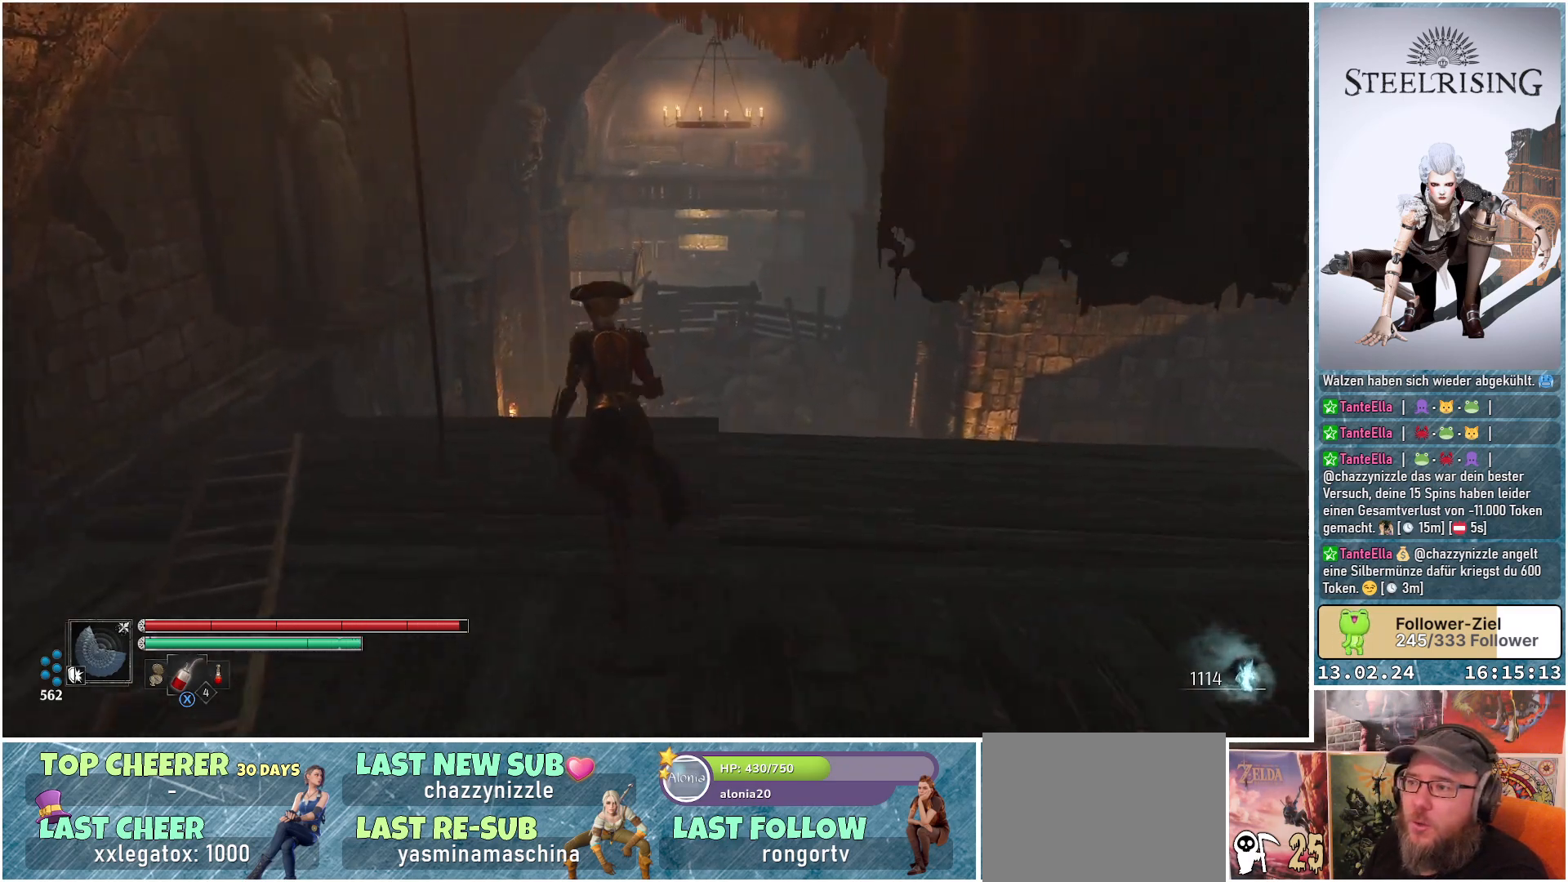
{"buttons": [], "left_stick": "center", "right_stick": "center", "events": [[117, "left_stick", "center"], [284, "right_stick", "center"]]}
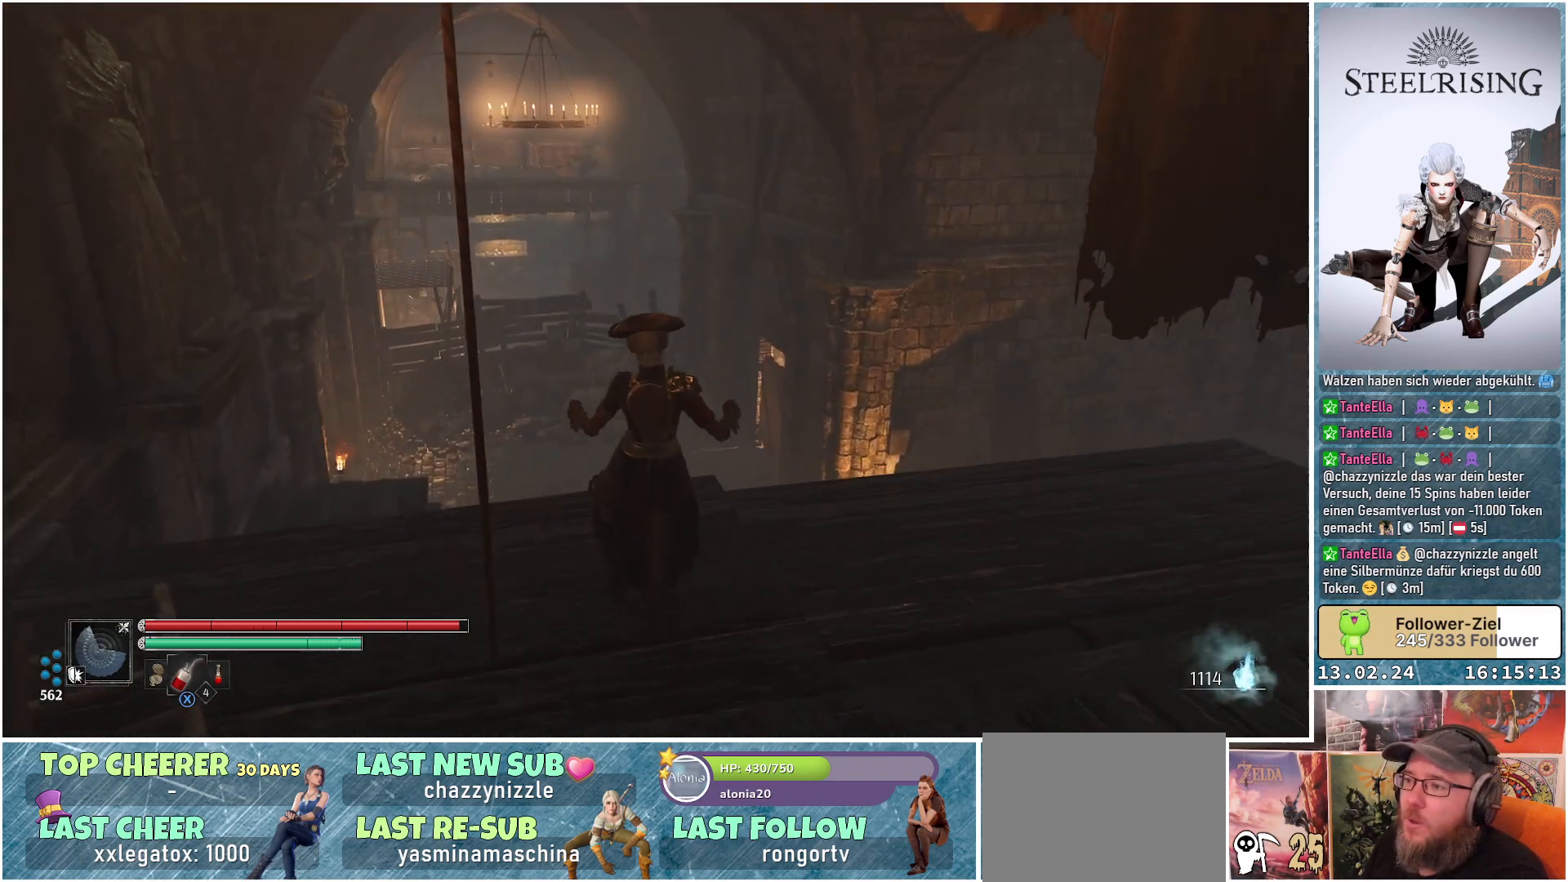
{"buttons": [], "left_stick": "center", "right_stick": "center", "events": []}
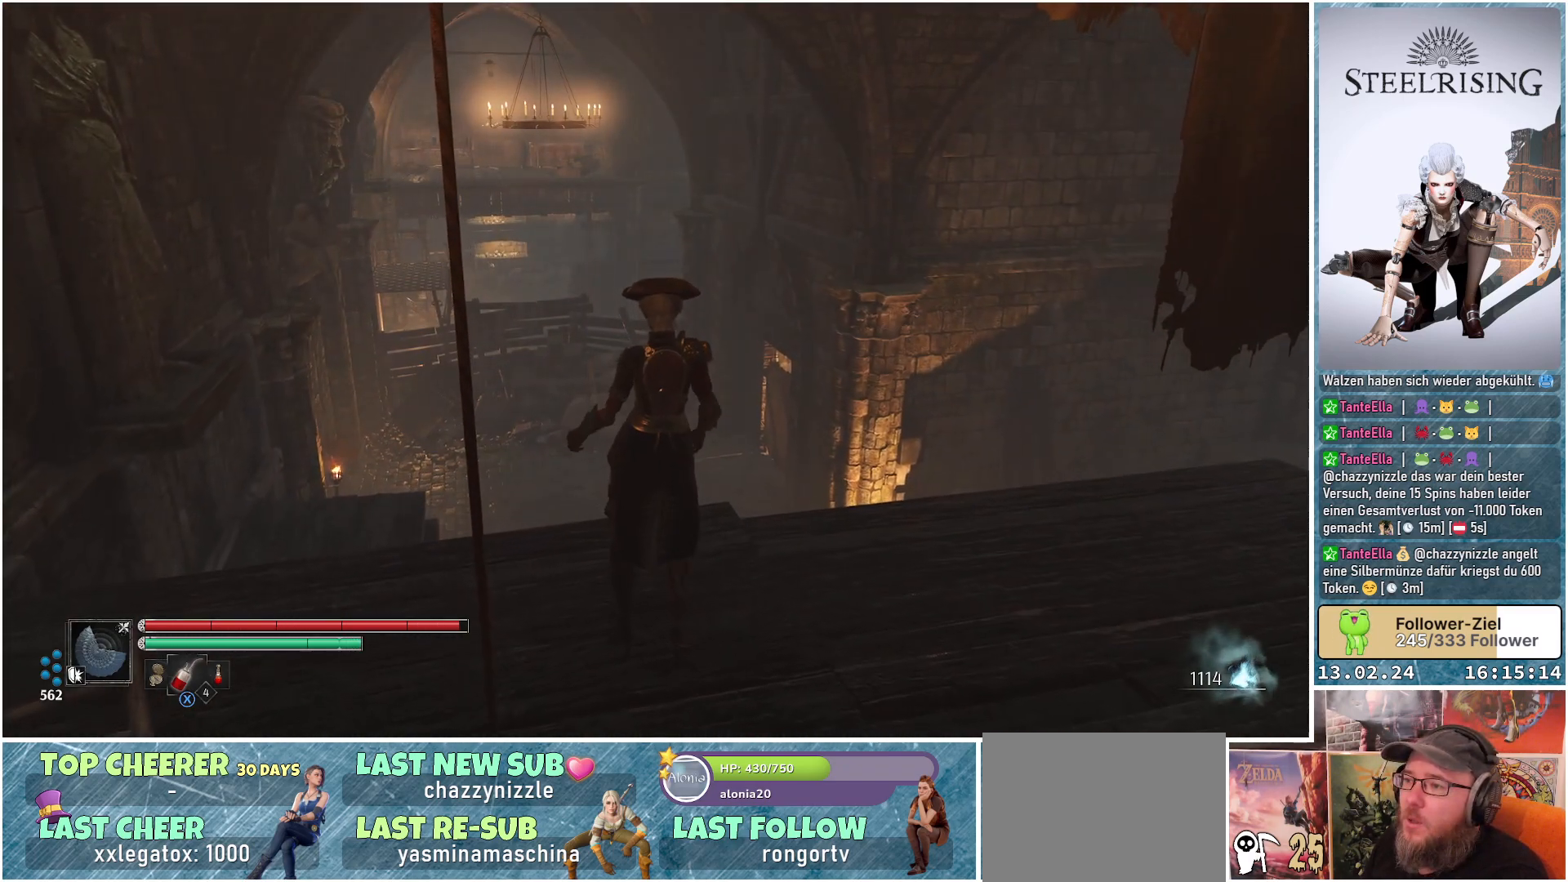
{"buttons": [], "left_stick": "center", "right_stick": "center", "events": []}
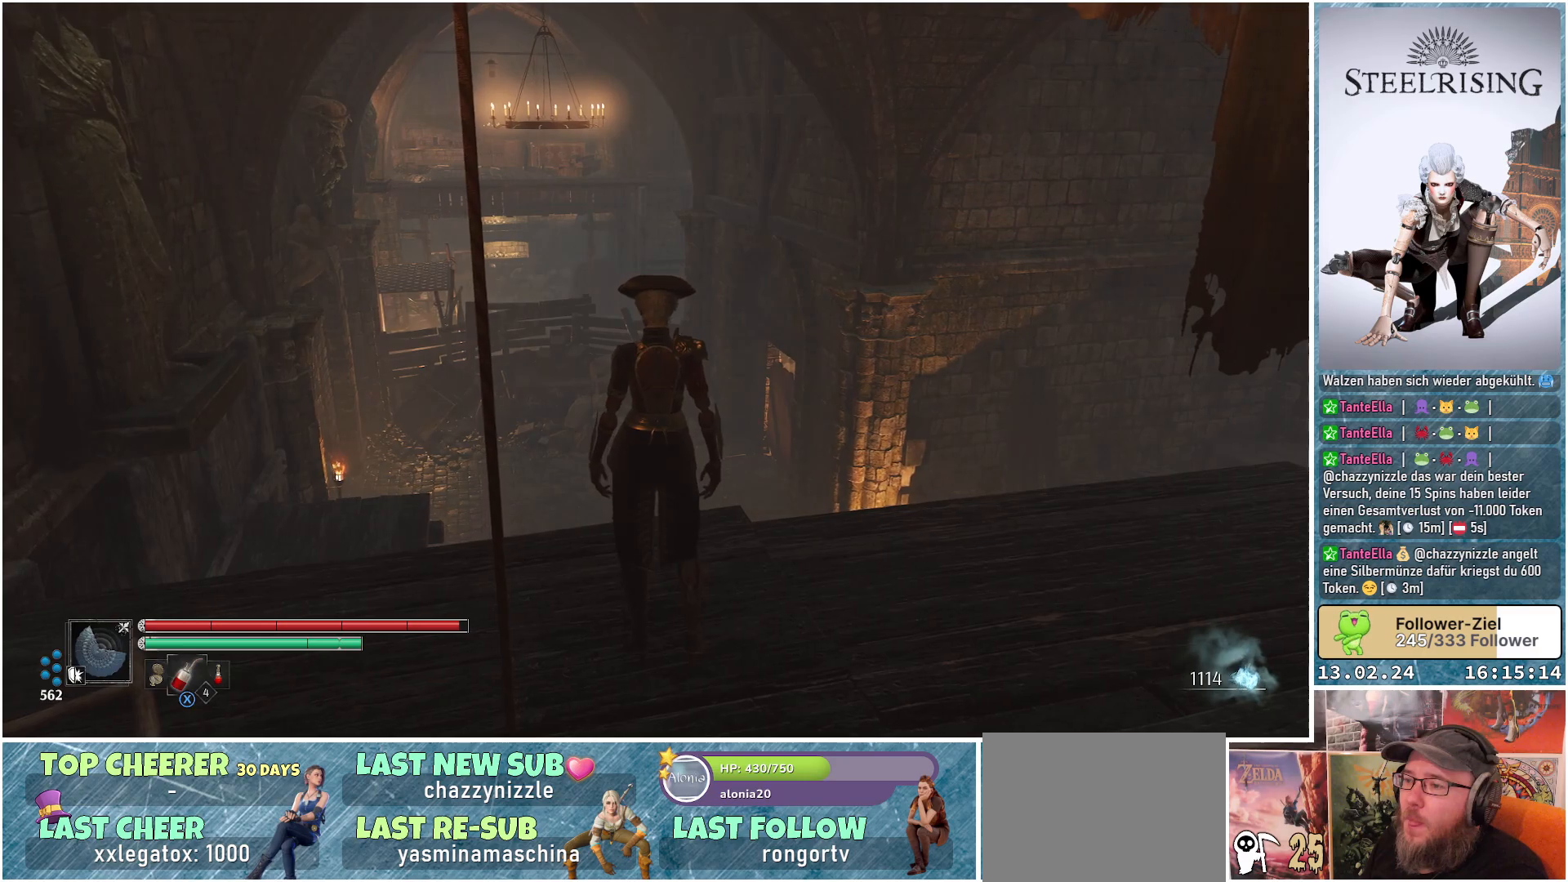
{"buttons": [], "left_stick": "up-left", "right_stick": "down", "events": [[50, "left_stick", "up-left"], [350, "right_stick", "down"]]}
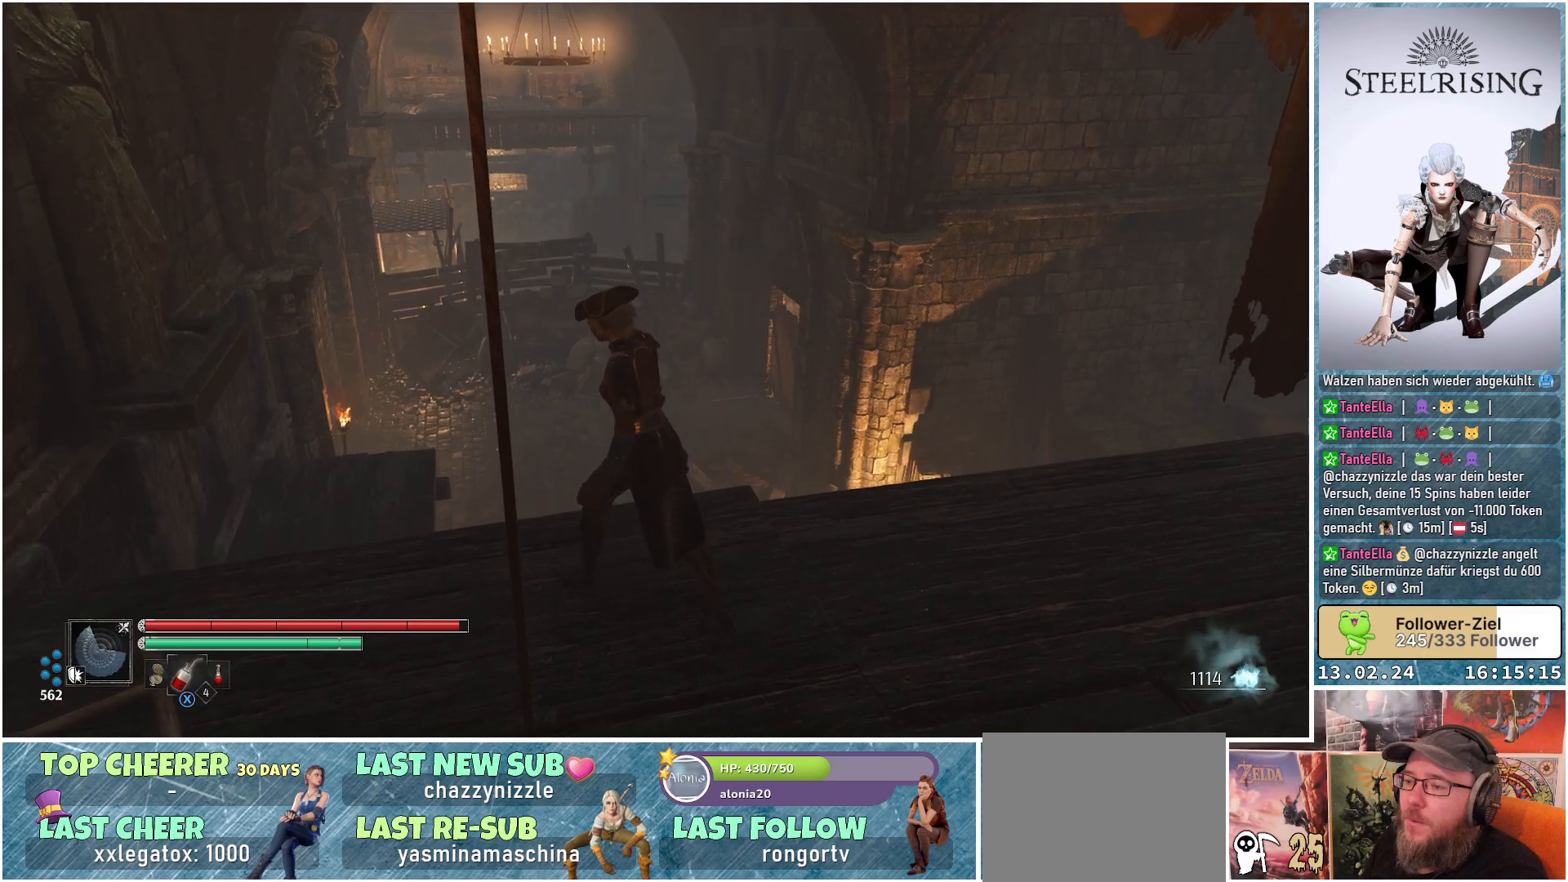
{"buttons": [], "left_stick": "up-left", "right_stick": "center", "events": [[234, "right_stick", "center"]]}
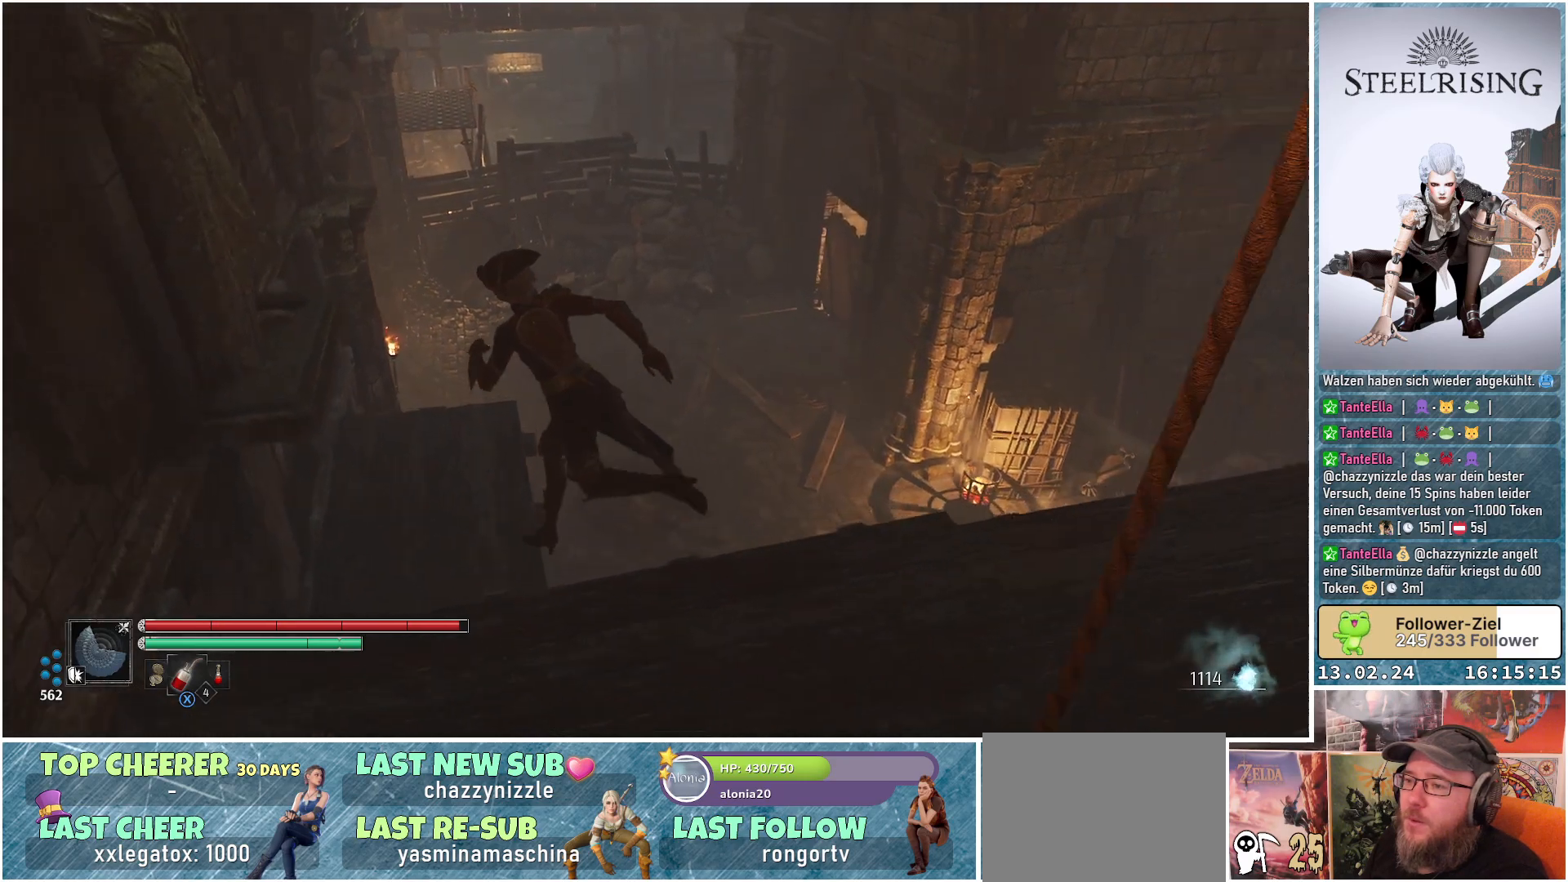
{"buttons": [], "left_stick": "up-left", "right_stick": "down-left", "events": [[200, "right_stick", "down-left"]]}
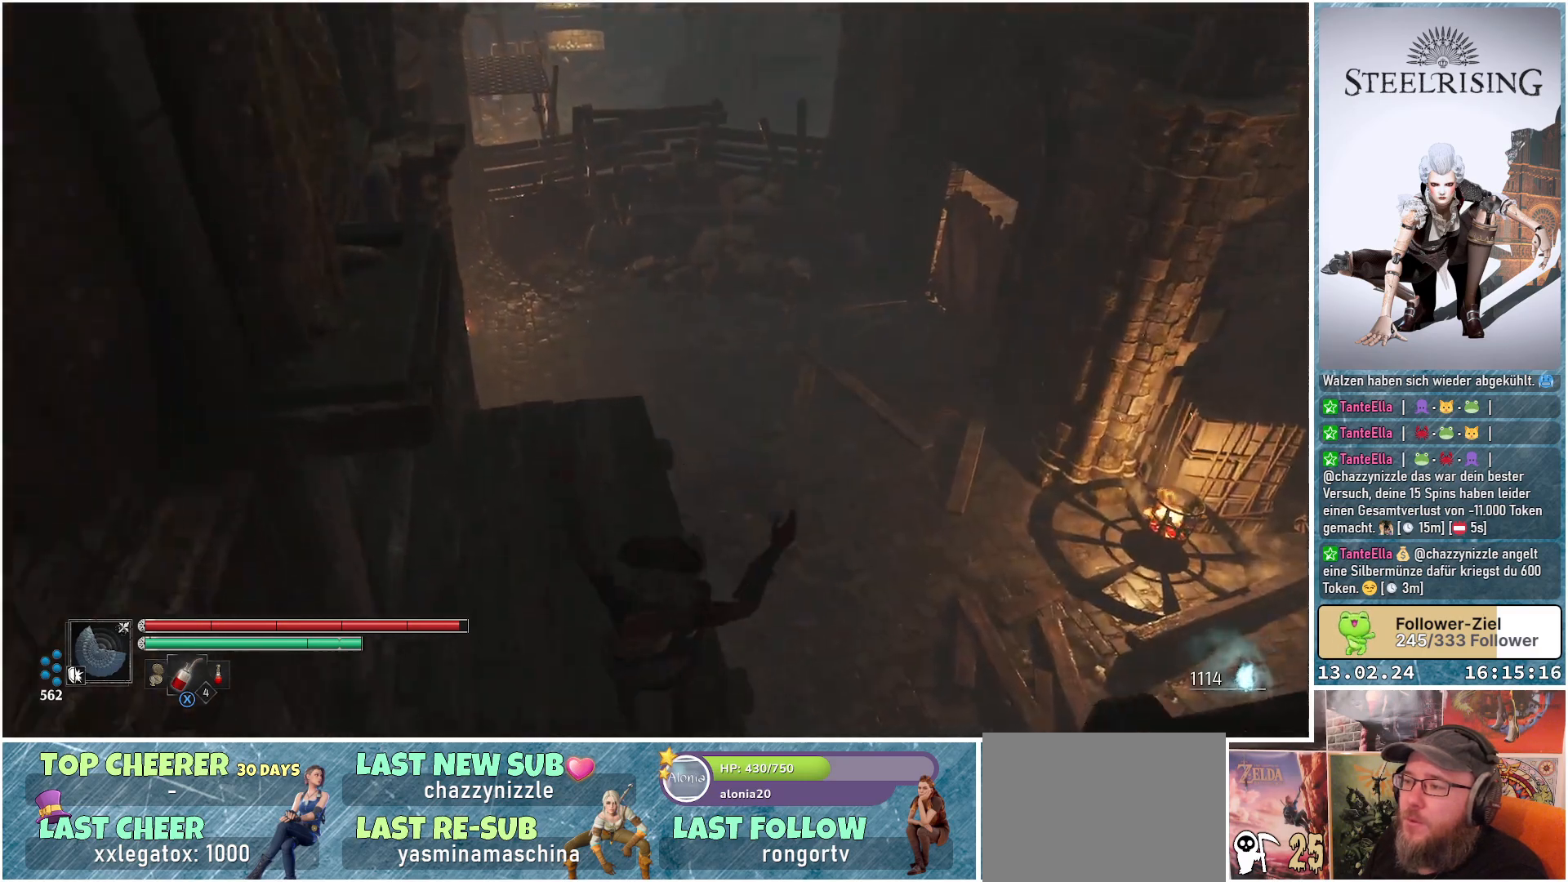
{"buttons": [], "left_stick": "up", "right_stick": "center", "events": [[134, "right_stick", "center"], [267, "left_stick", "up"]]}